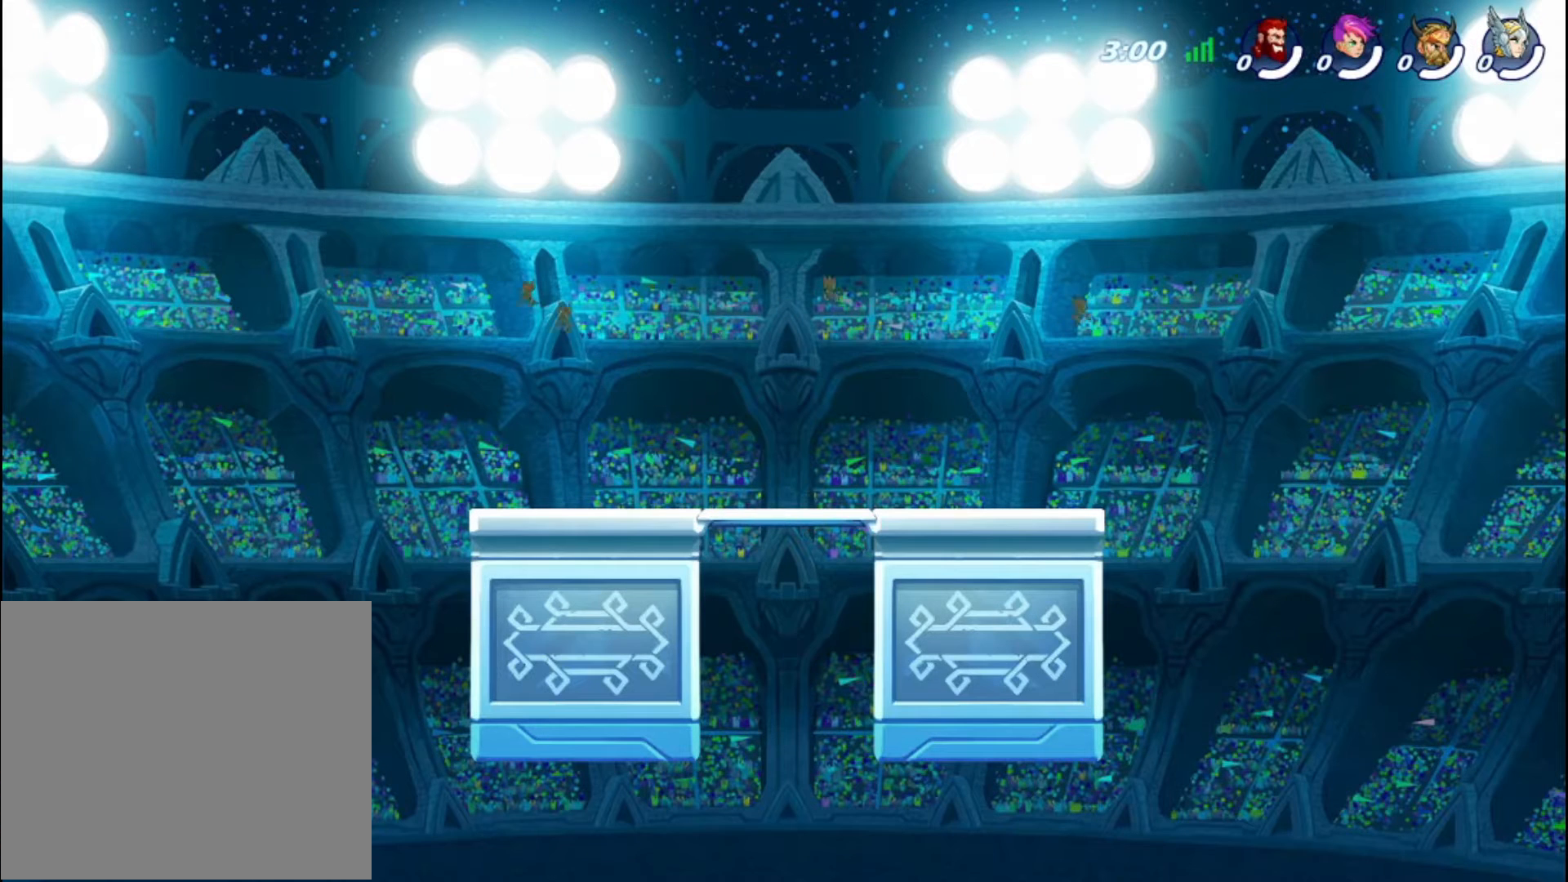
Gameplay with a controller (PlayStation layout); each line is a JSON object with the inputs held at the frame after it. "events" lists button and stick changes between this image and that frame as [ms after this image, input, new state], when the widget could be followed in between. Not read: L3.
{"buttons": [], "left_stick": "up-right", "right_stick": "down-left", "events": [[40, "left_stick", "up-right"], [40, "right_stick", "down-left"], [200, "left_stick", "left"], [240, "right_stick", "center"], [320, "right_stick", "left"], [400, "left_stick", "right"], [440, "right_stick", "down-left"], [480, "left_stick", "up-right"]]}
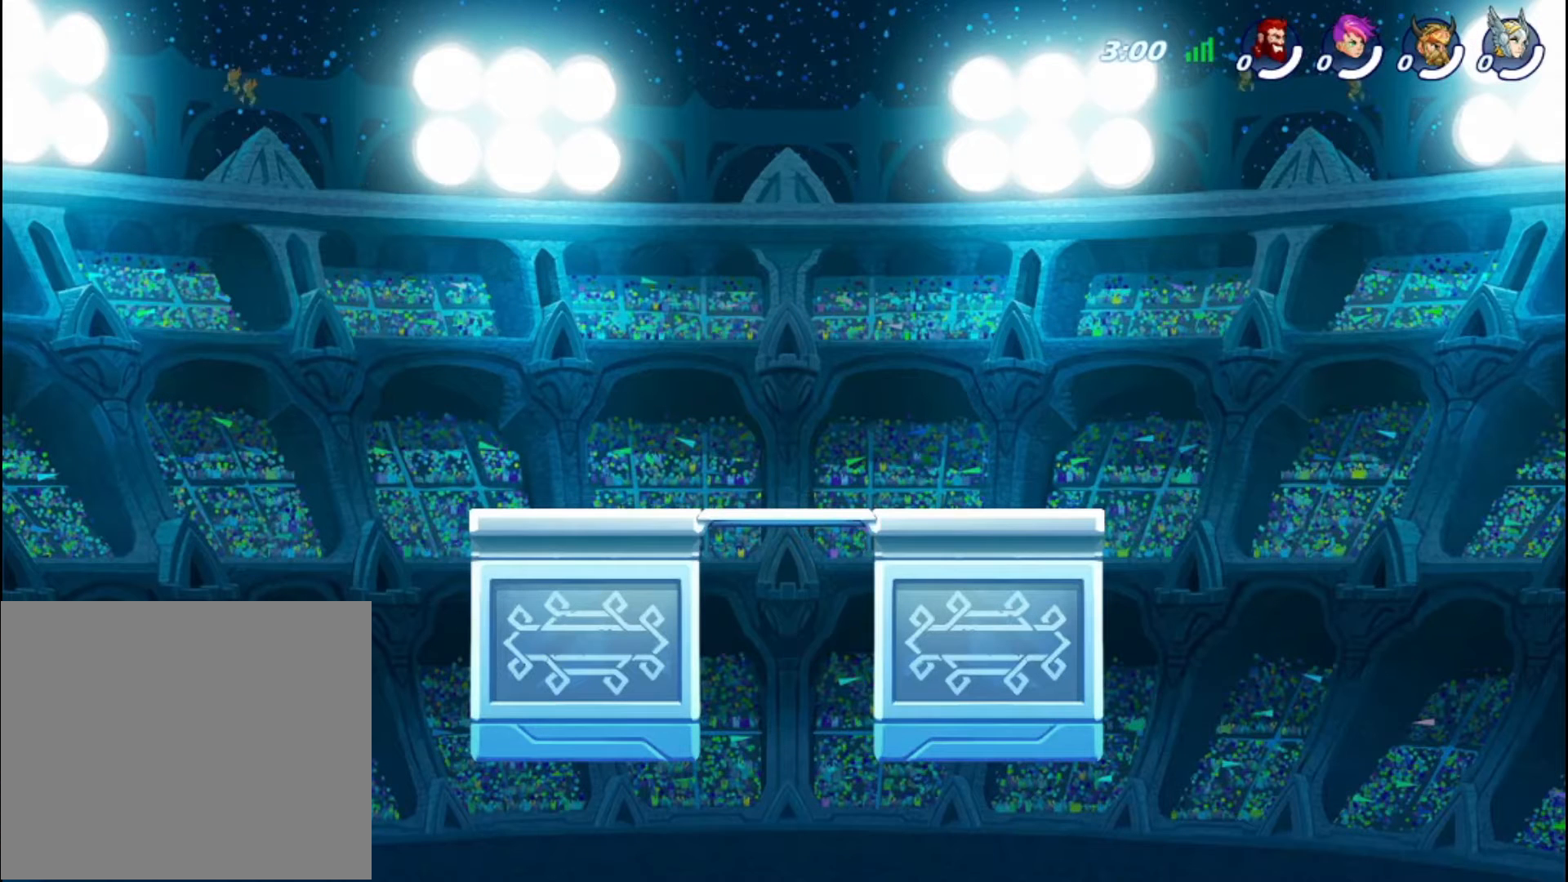
{"buttons": [], "left_stick": "up-left", "right_stick": "right", "events": [[40, "left_stick", "up"], [80, "right_stick", "down-right"], [120, "left_stick", "left"], [160, "right_stick", "up-right"], [240, "left_stick", "down"], [280, "right_stick", "left"], [360, "left_stick", "right"], [480, "left_stick", "up-left"], [480, "right_stick", "right"]]}
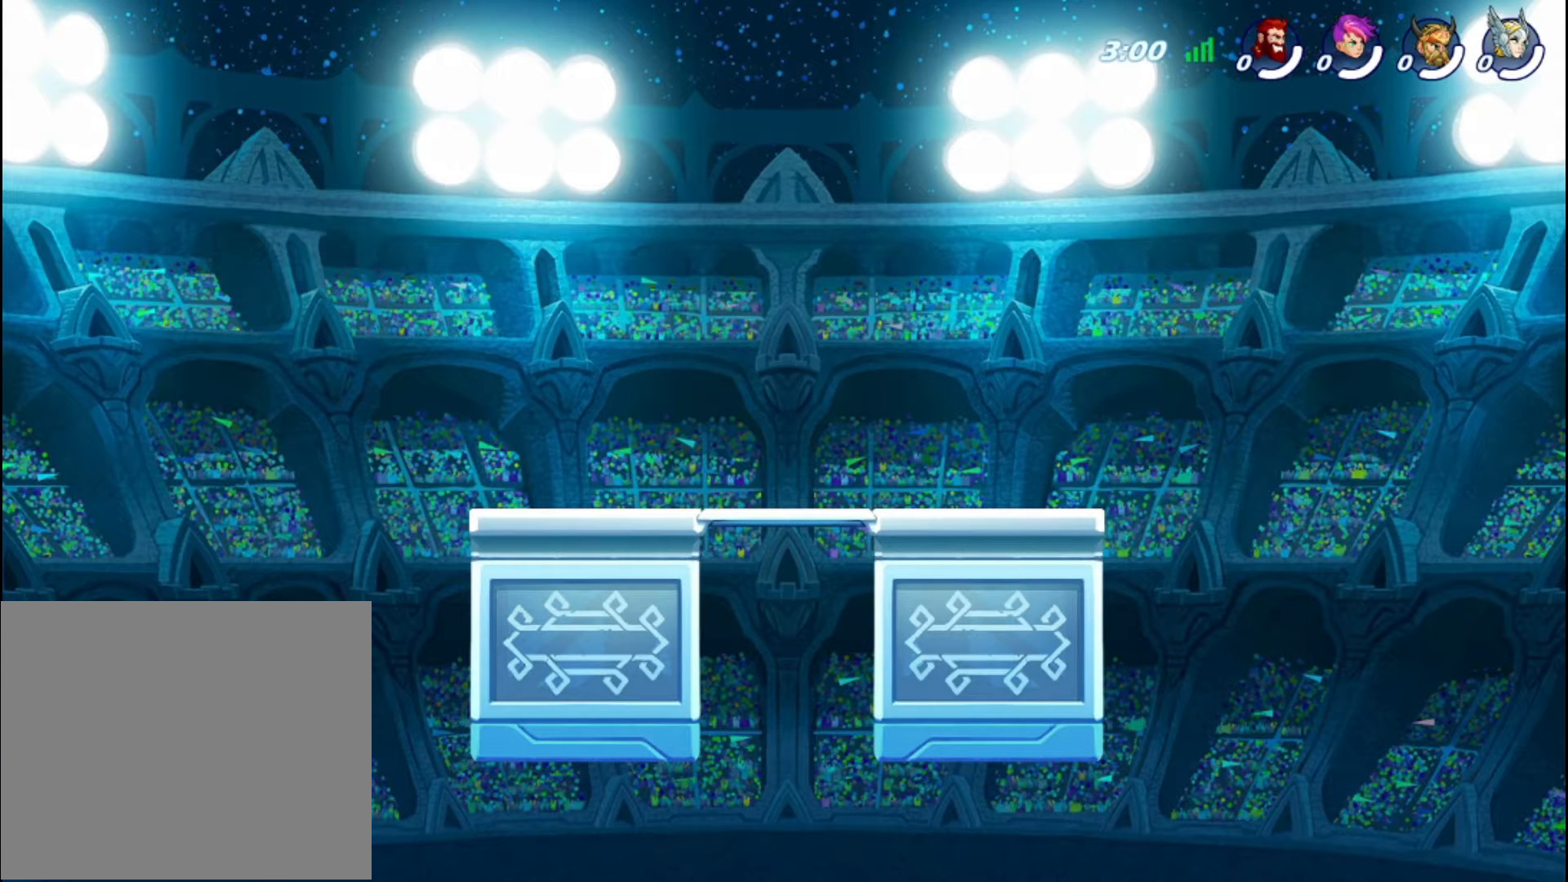
{"buttons": [], "left_stick": "left", "right_stick": "up-left", "events": [[40, "left_stick", "left"], [40, "right_stick", "up-right"], [160, "right_stick", "up-left"], [200, "left_stick", "down-right"], [240, "right_stick", "down-left"], [400, "left_stick", "up-left"], [400, "right_stick", "up-right"], [480, "left_stick", "left"], [520, "right_stick", "up-left"]]}
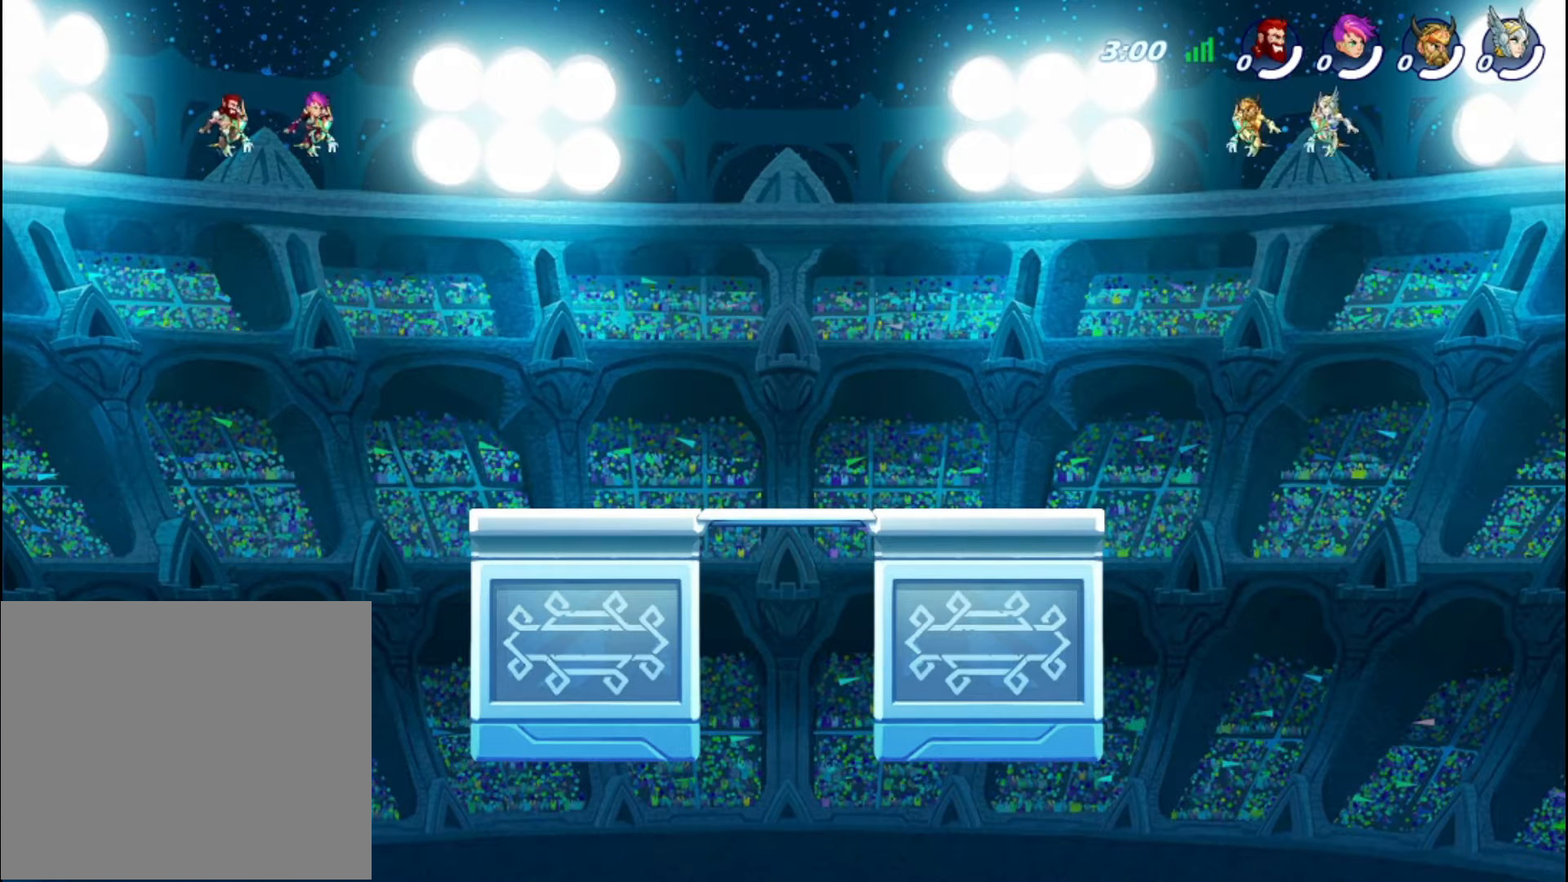
{"buttons": [], "left_stick": "left", "right_stick": "right", "events": [[40, "left_stick", "down-left"], [80, "right_stick", "down-left"], [120, "left_stick", "down-right"], [200, "right_stick", "right"], [280, "right_stick", "up"], [320, "left_stick", "up-left"], [360, "right_stick", "left"], [440, "left_stick", "left"], [480, "right_stick", "right"]]}
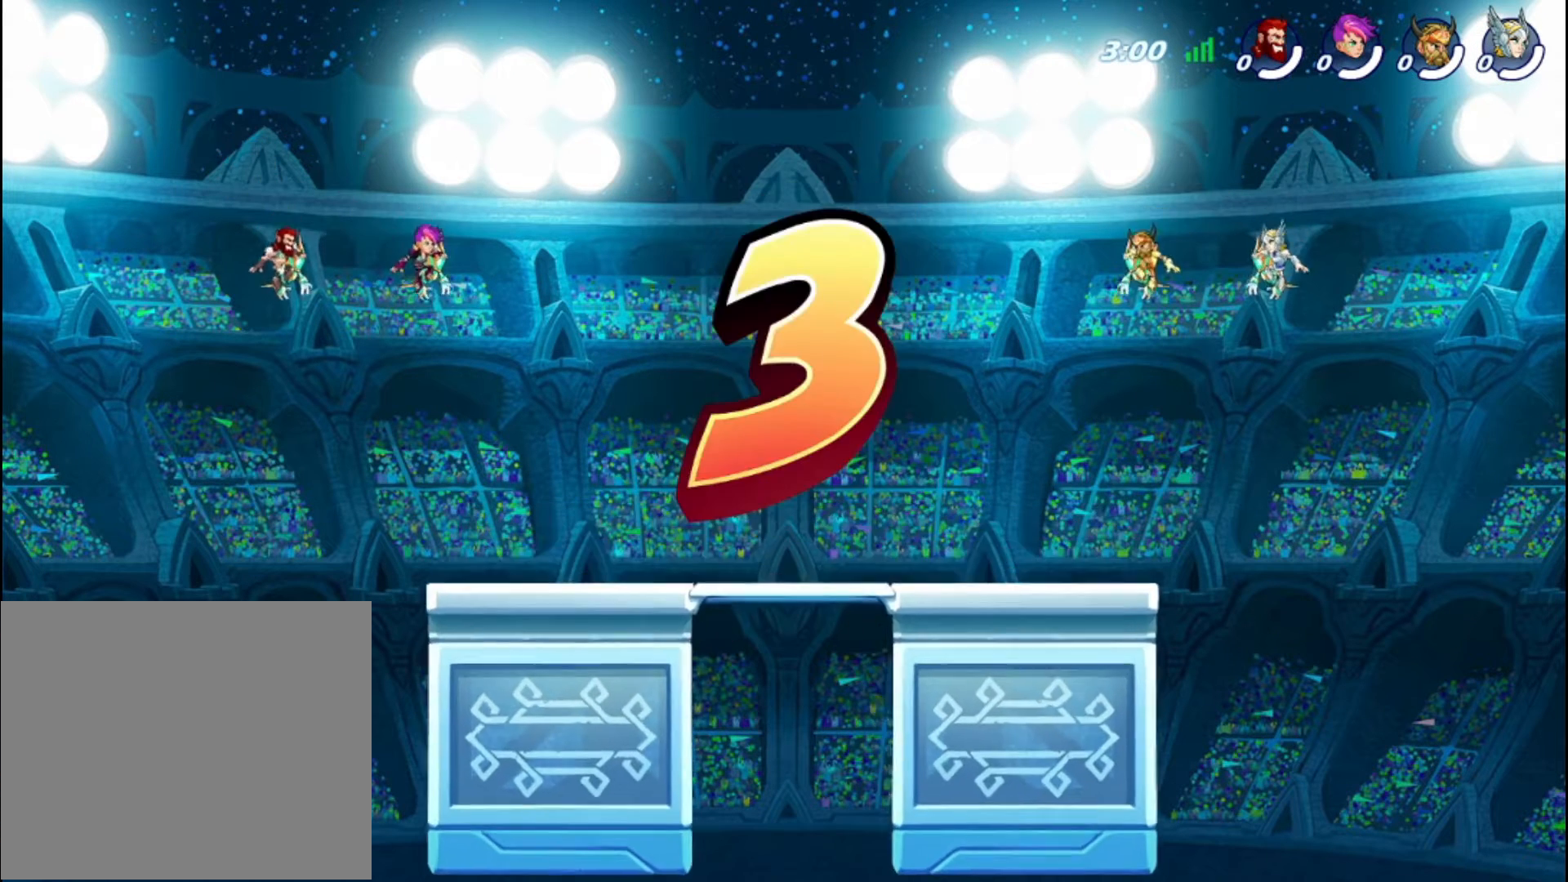
{"buttons": [], "left_stick": "down-left", "right_stick": "up-right", "events": [[40, "left_stick", "down-left"], [40, "right_stick", "up-right"], [160, "left_stick", "down-right"], [160, "right_stick", "up-left"], [240, "left_stick", "up-right"], [240, "right_stick", "down-left"], [400, "left_stick", "left"], [400, "right_stick", "up-right"], [480, "left_stick", "down-left"]]}
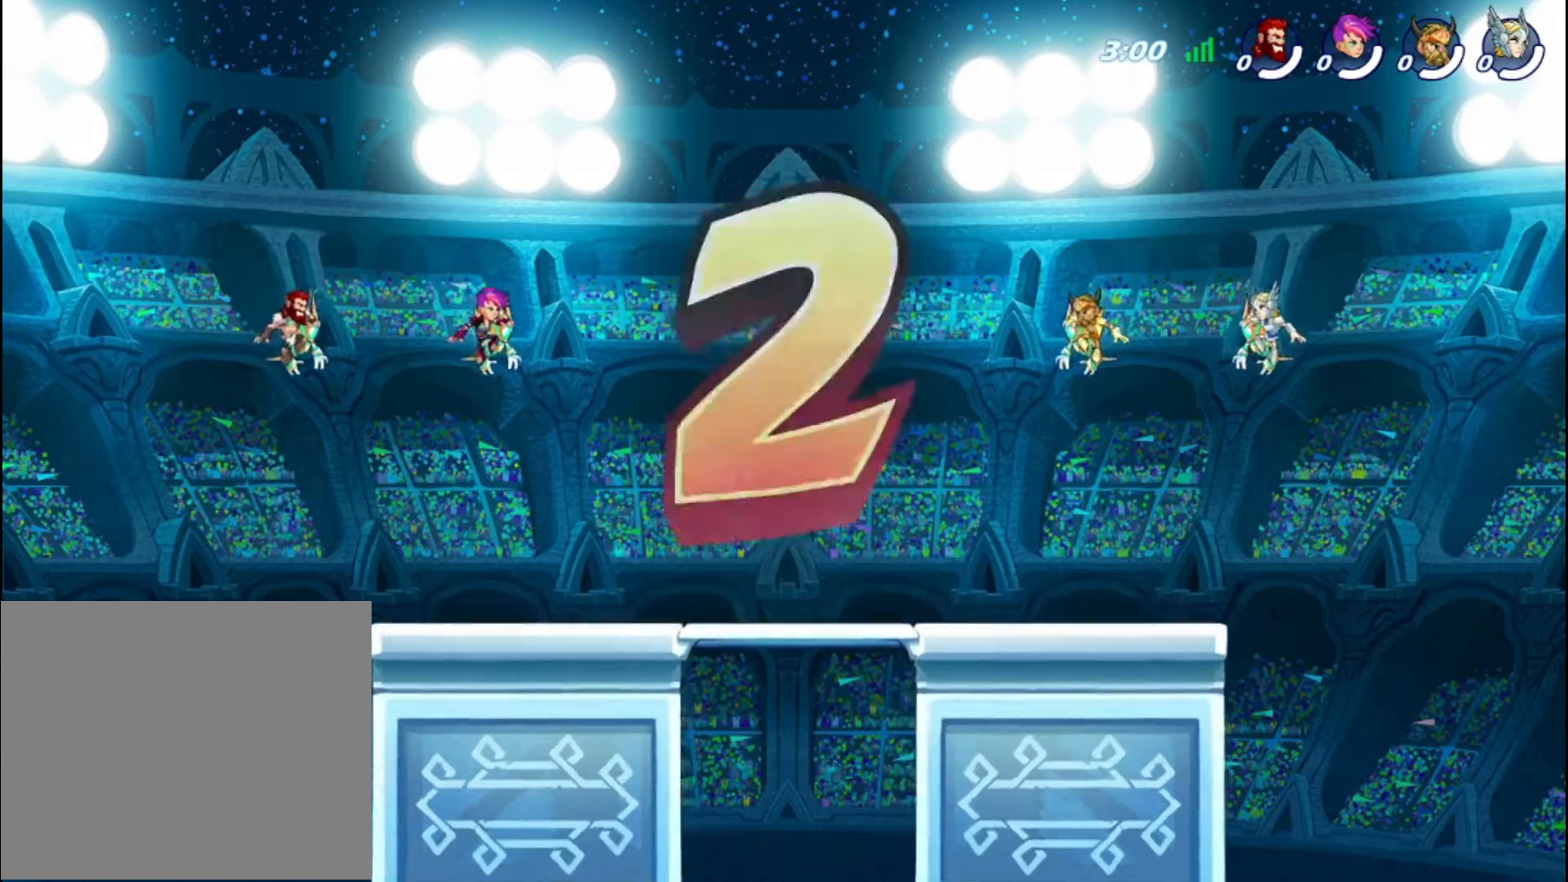
{"buttons": ["SQUARE"], "left_stick": "down-right", "right_stick": "center", "events": [[80, "left_stick", "down-right"], [120, "right_stick", "center"], [200, "SQUARE", "down"], [200, "left_stick", "up-right"], [280, "left_stick", "up-left"], [400, "left_stick", "down-left"], [480, "left_stick", "down-right"]]}
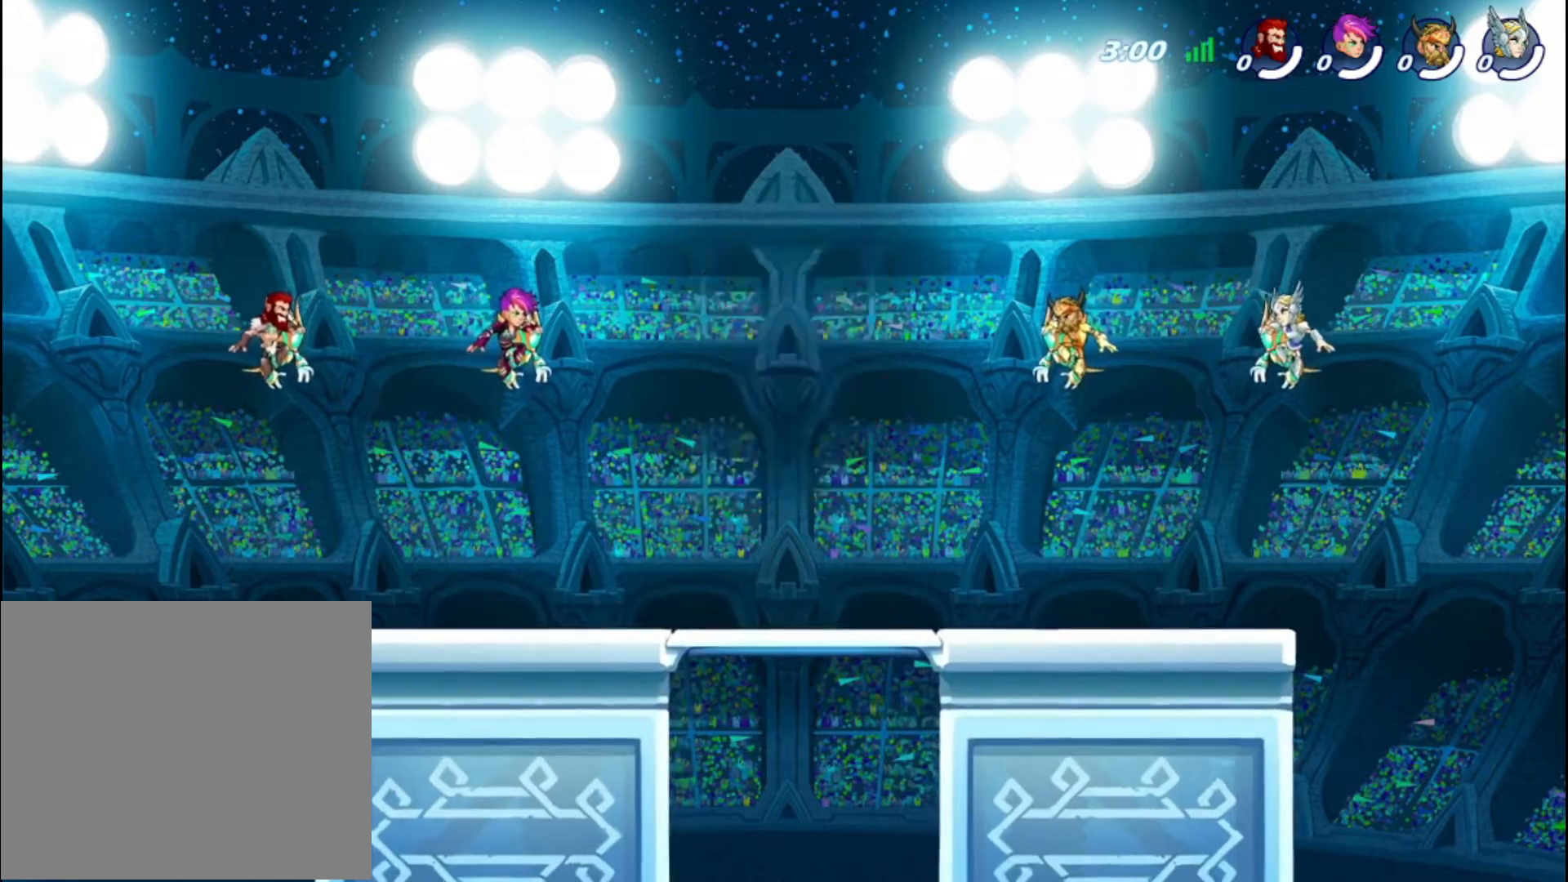
{"buttons": [], "left_stick": "center", "right_stick": "left", "events": [[40, "left_stick", "center"], [240, "SQUARE", "up"], [440, "right_stick", "left"]]}
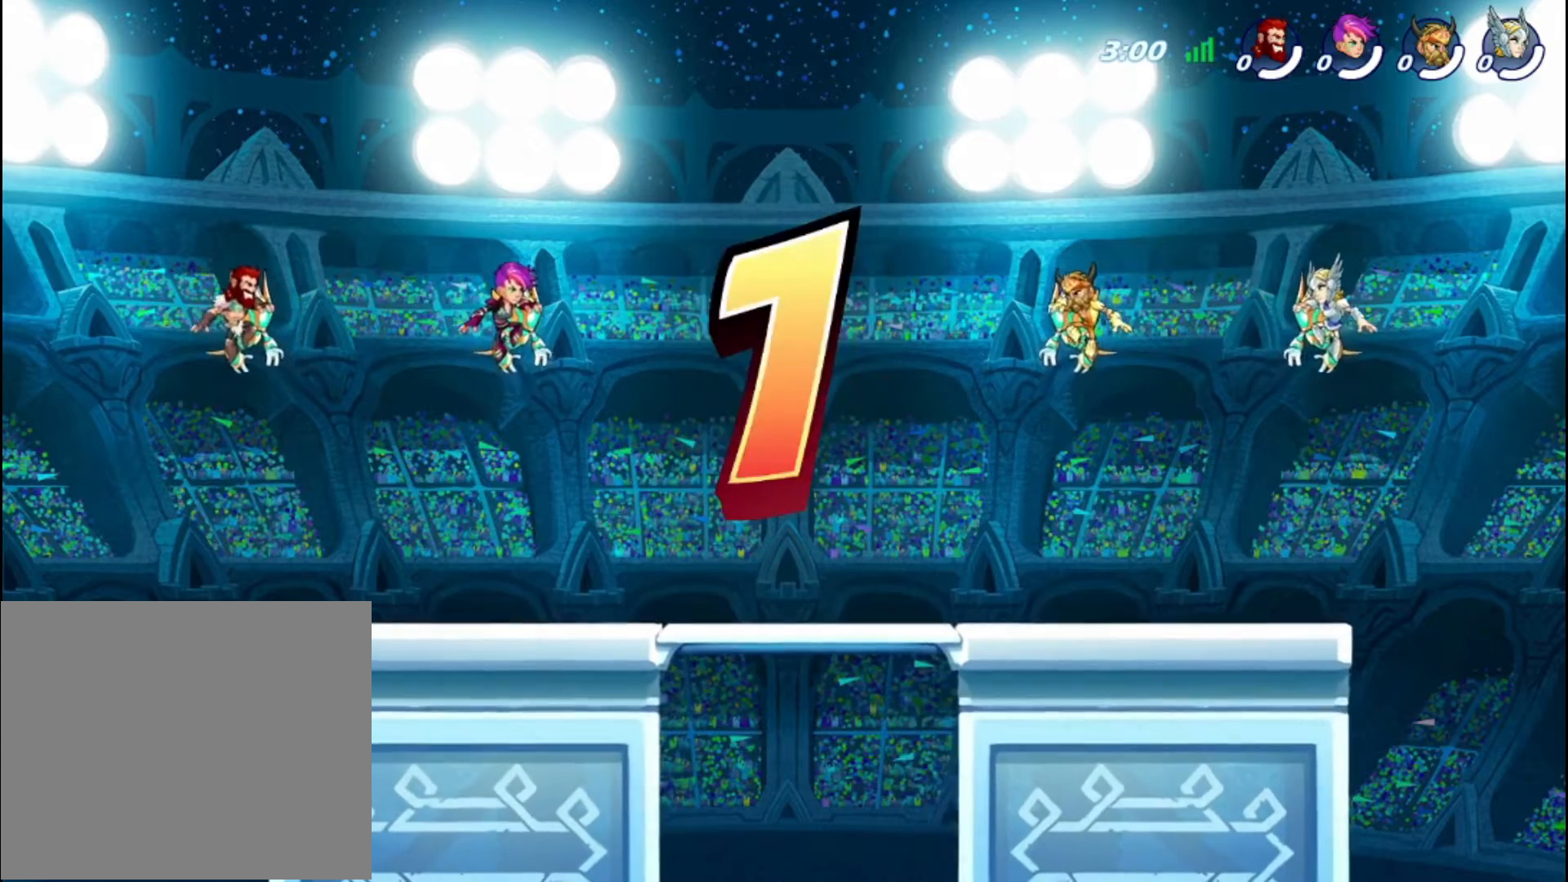
{"buttons": [], "left_stick": "center", "right_stick": "center", "events": [[80, "right_stick", "center"]]}
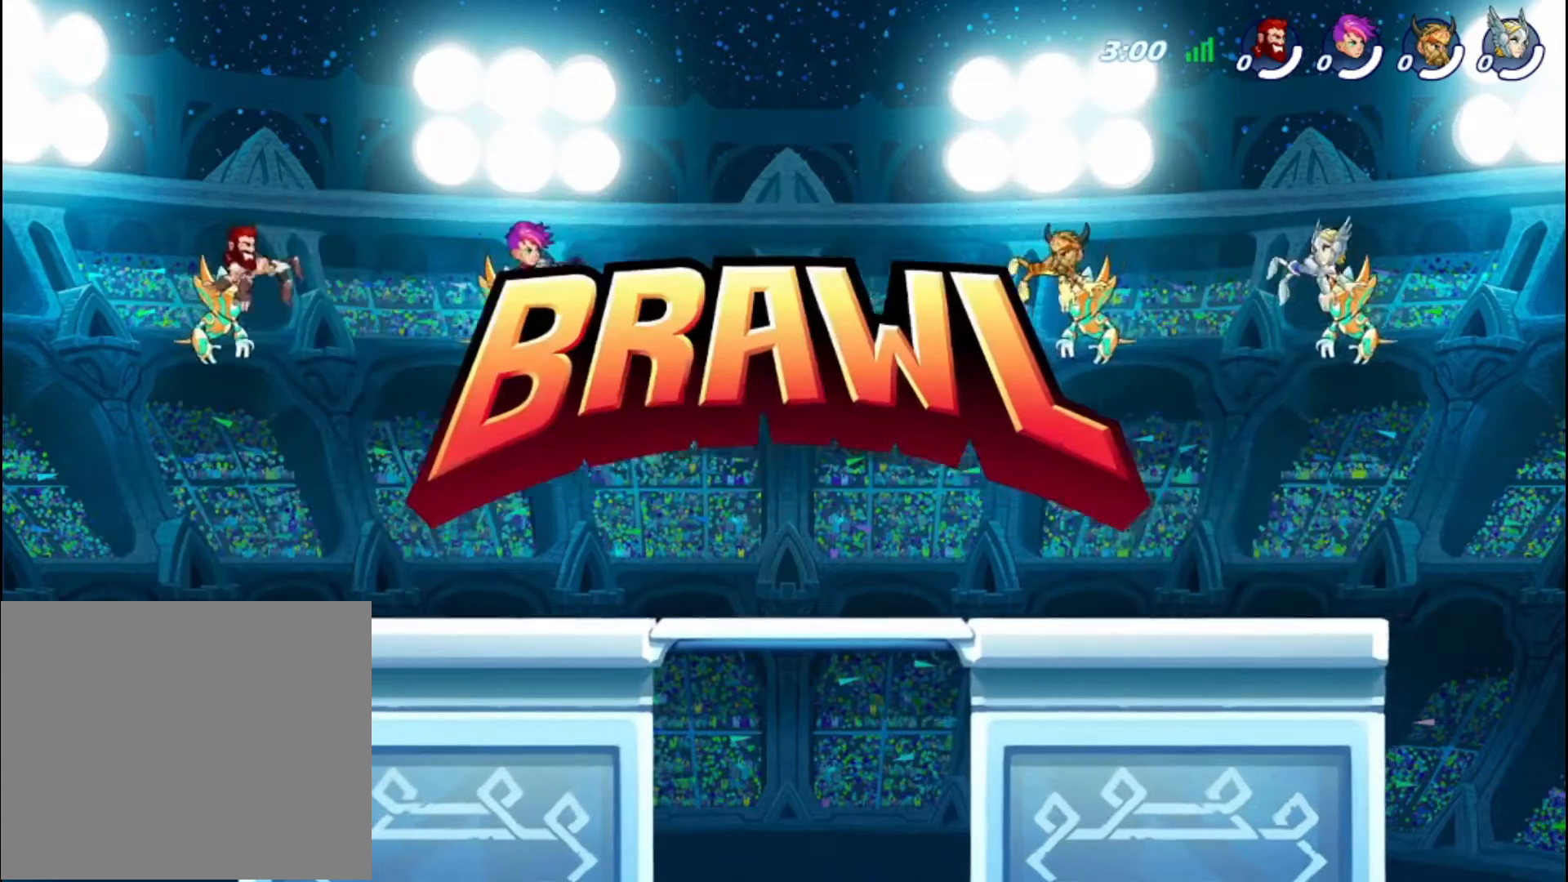
{"buttons": [], "left_stick": "center", "right_stick": "center", "events": []}
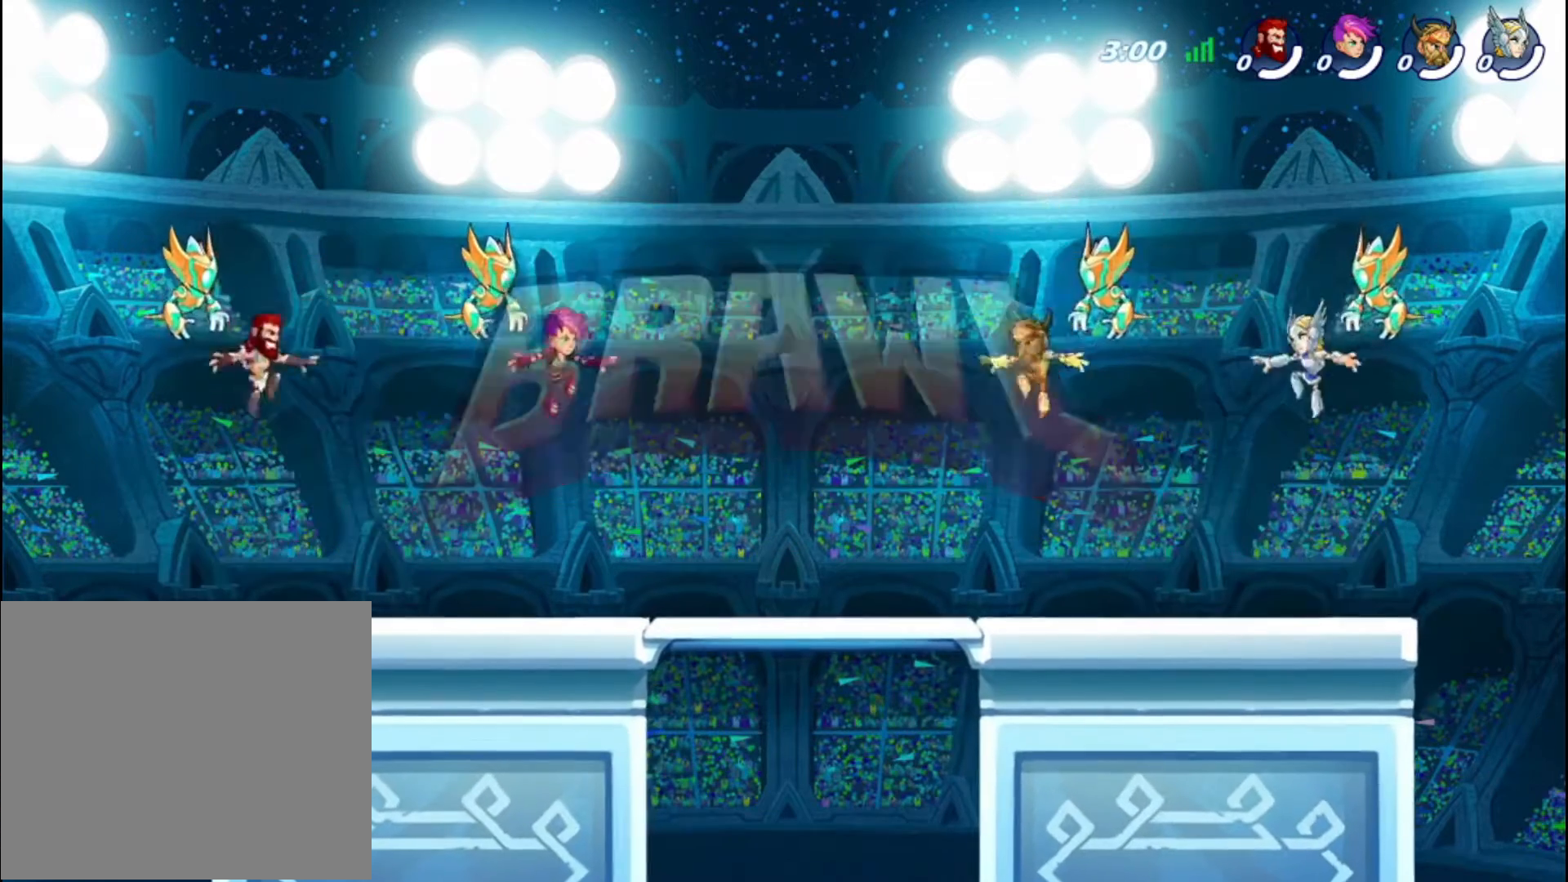
{"buttons": ["R2"], "left_stick": "left", "right_stick": "center", "events": [[160, "left_stick", "left"], [360, "R2", "down"]]}
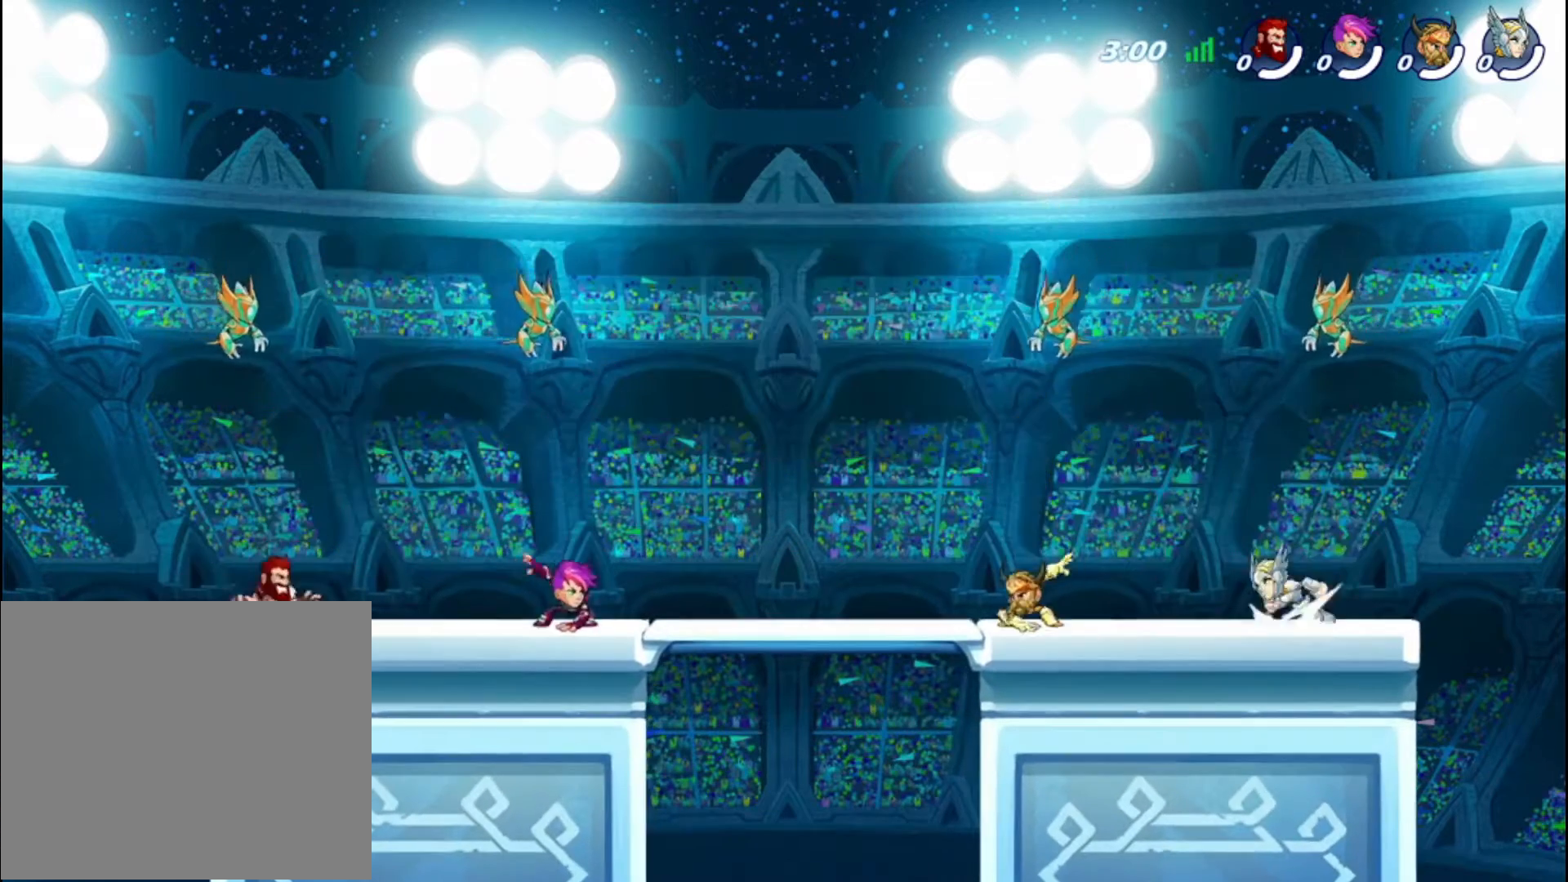
{"buttons": ["CROSS"], "left_stick": "up", "right_stick": "center", "events": [[40, "R2", "up"], [40, "SQUARE", "down"], [120, "left_stick", "down"], [200, "SQUARE", "up"], [400, "left_stick", "up-left"], [440, "CROSS", "down"], [480, "left_stick", "up"]]}
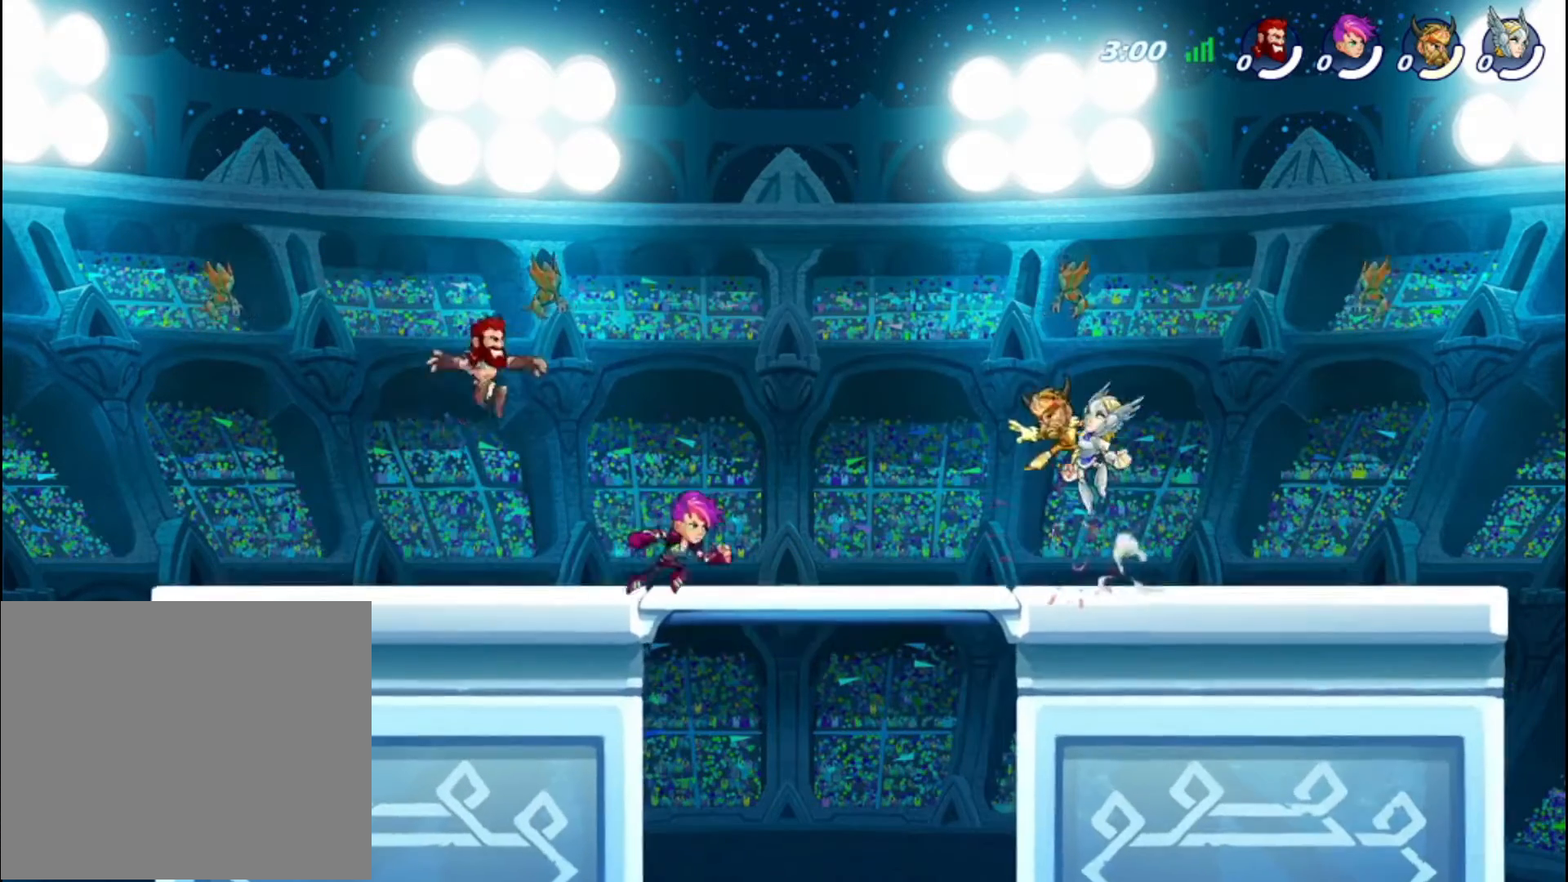
{"buttons": [], "left_stick": "up", "right_stick": "center", "events": [[40, "SQUARE", "down"], [80, "CROSS", "up"], [80, "left_stick", "up-left"], [160, "SQUARE", "up"], [200, "left_stick", "up"]]}
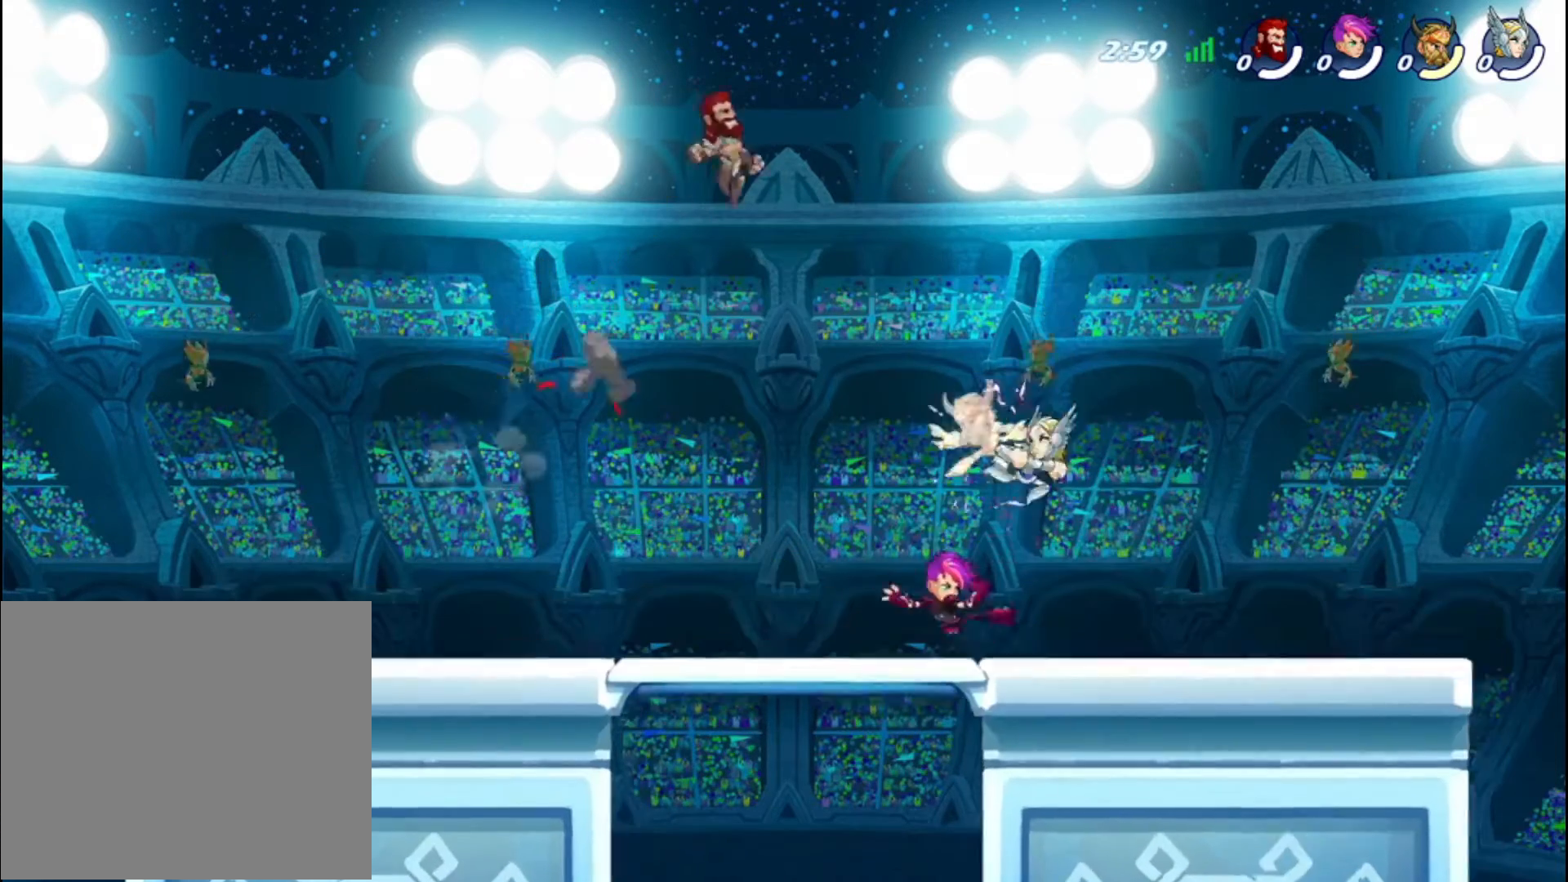
{"buttons": ["R2"], "left_stick": "left", "right_stick": "center", "events": [[80, "SQUARE", "down"], [80, "left_stick", "up-left"], [200, "SQUARE", "up"], [320, "left_stick", "left"], [480, "R2", "down"]]}
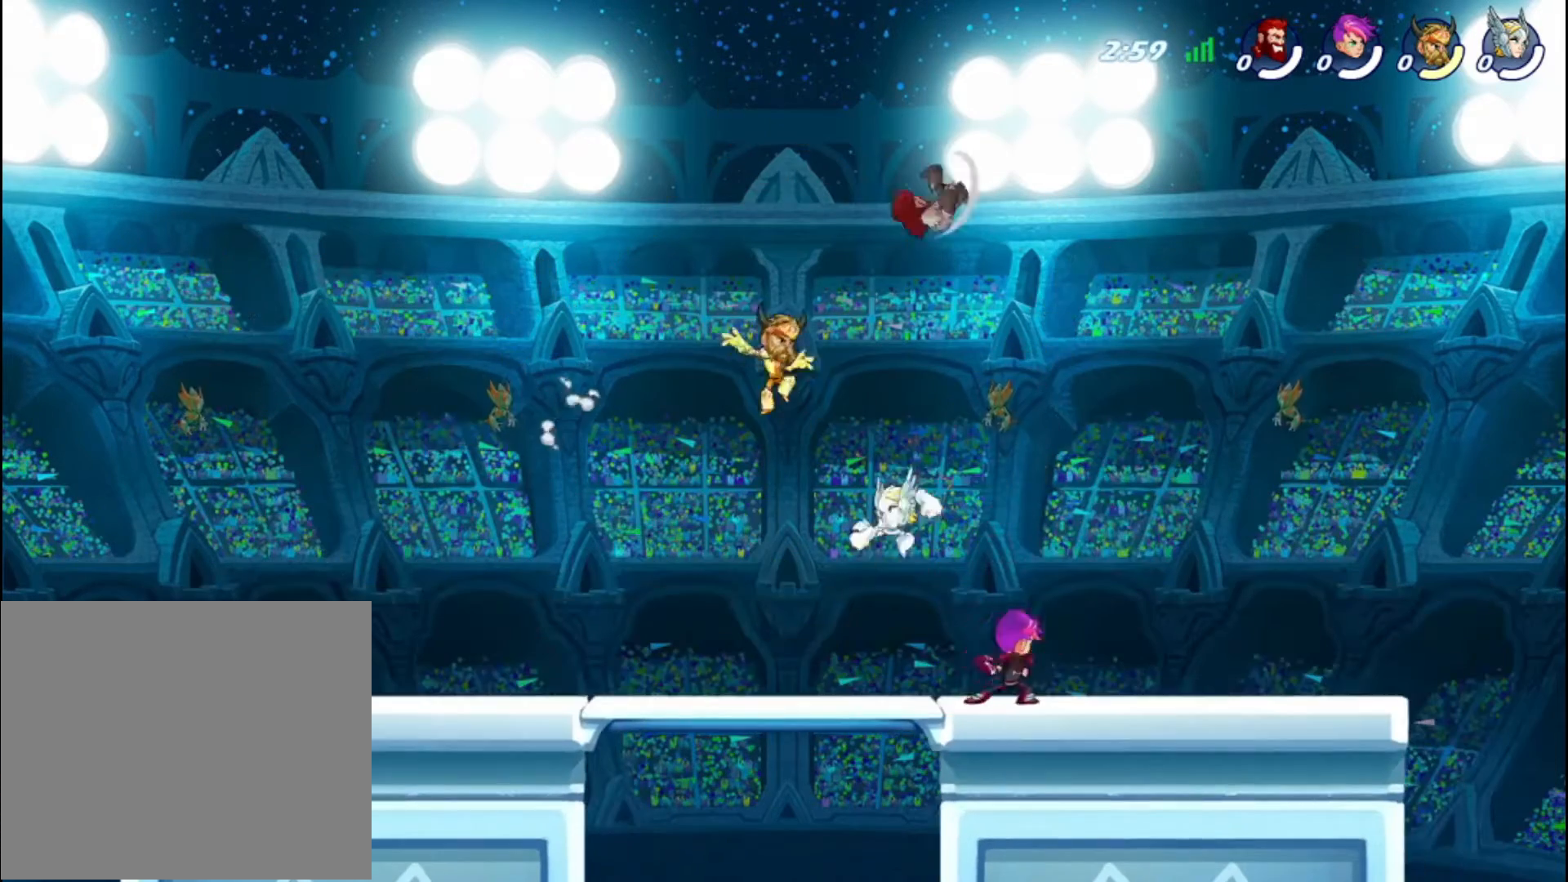
{"buttons": [], "left_stick": "up-right", "right_stick": "center", "events": [[40, "CIRCLE", "down"], [160, "CIRCLE", "up"], [160, "R2", "up"], [240, "left_stick", "up-right"]]}
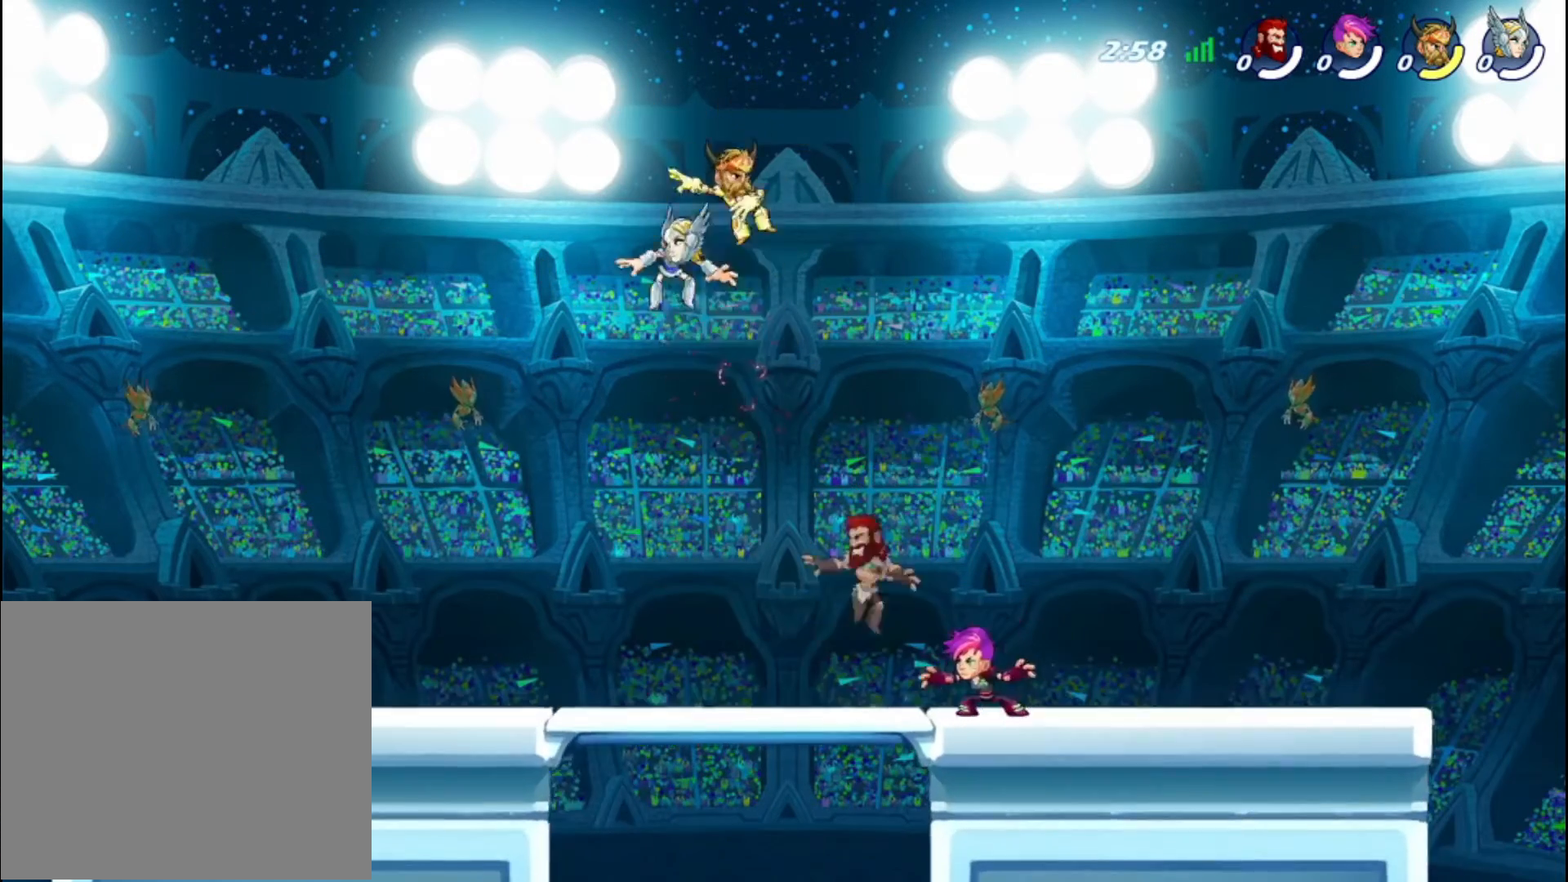
{"buttons": ["R2"], "left_stick": "down", "right_stick": "center", "events": [[40, "left_stick", "up-left"], [160, "left_stick", "up-right"], [200, "CROSS", "down"], [320, "CIRCLE", "down"], [320, "CROSS", "up"], [320, "R2", "down"], [320, "left_stick", "down-right"], [440, "left_stick", "down"], [480, "CIRCLE", "up"]]}
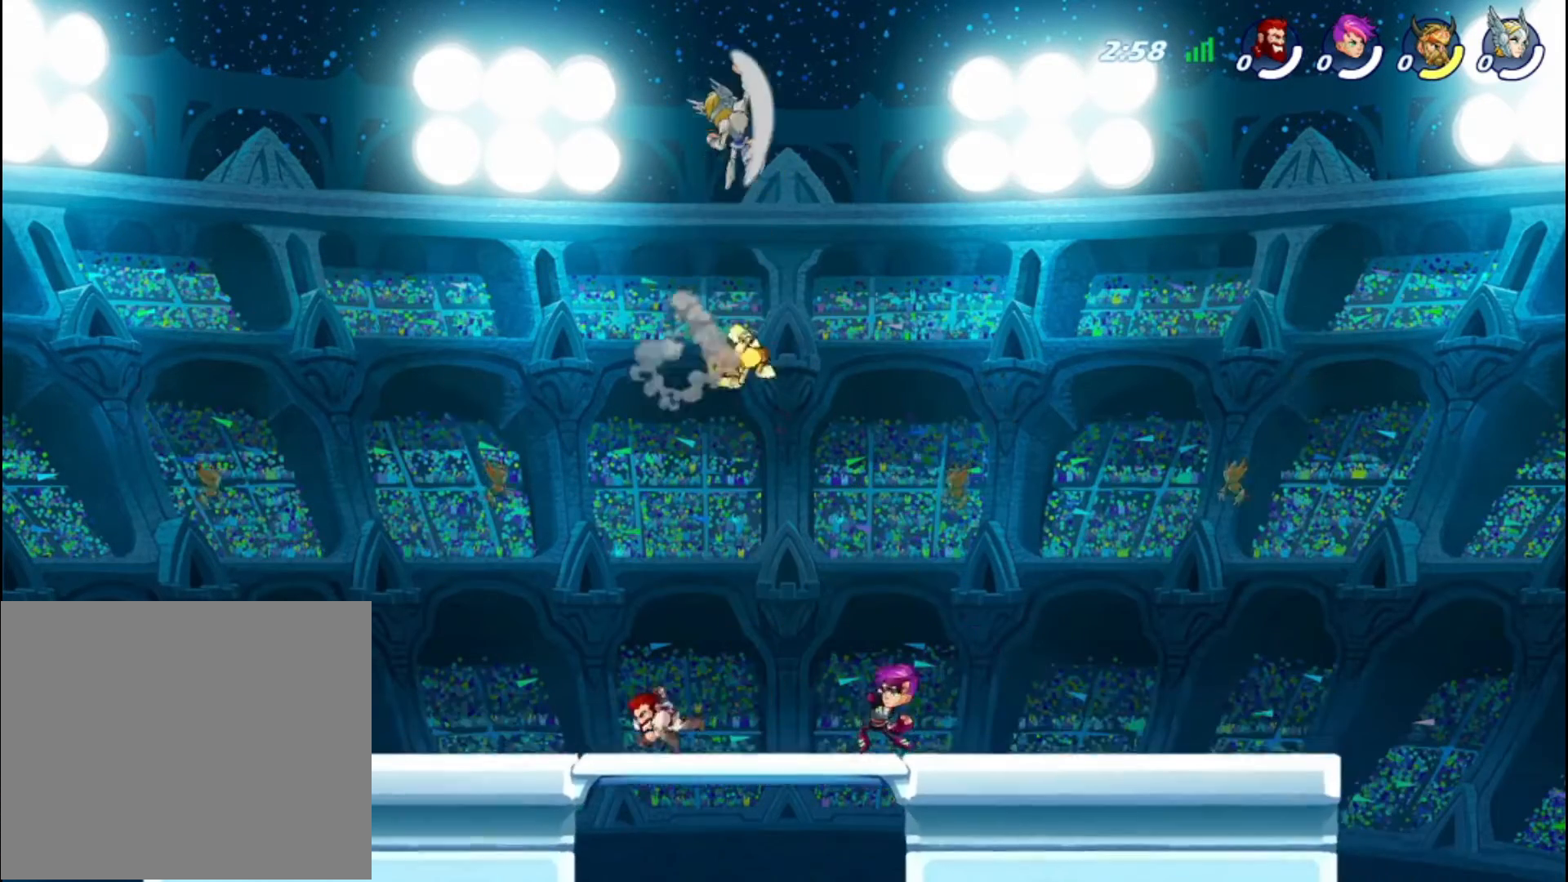
{"buttons": ["CIRCLE"], "left_stick": "down", "right_stick": "center", "events": [[120, "R2", "up"], [480, "CIRCLE", "down"]]}
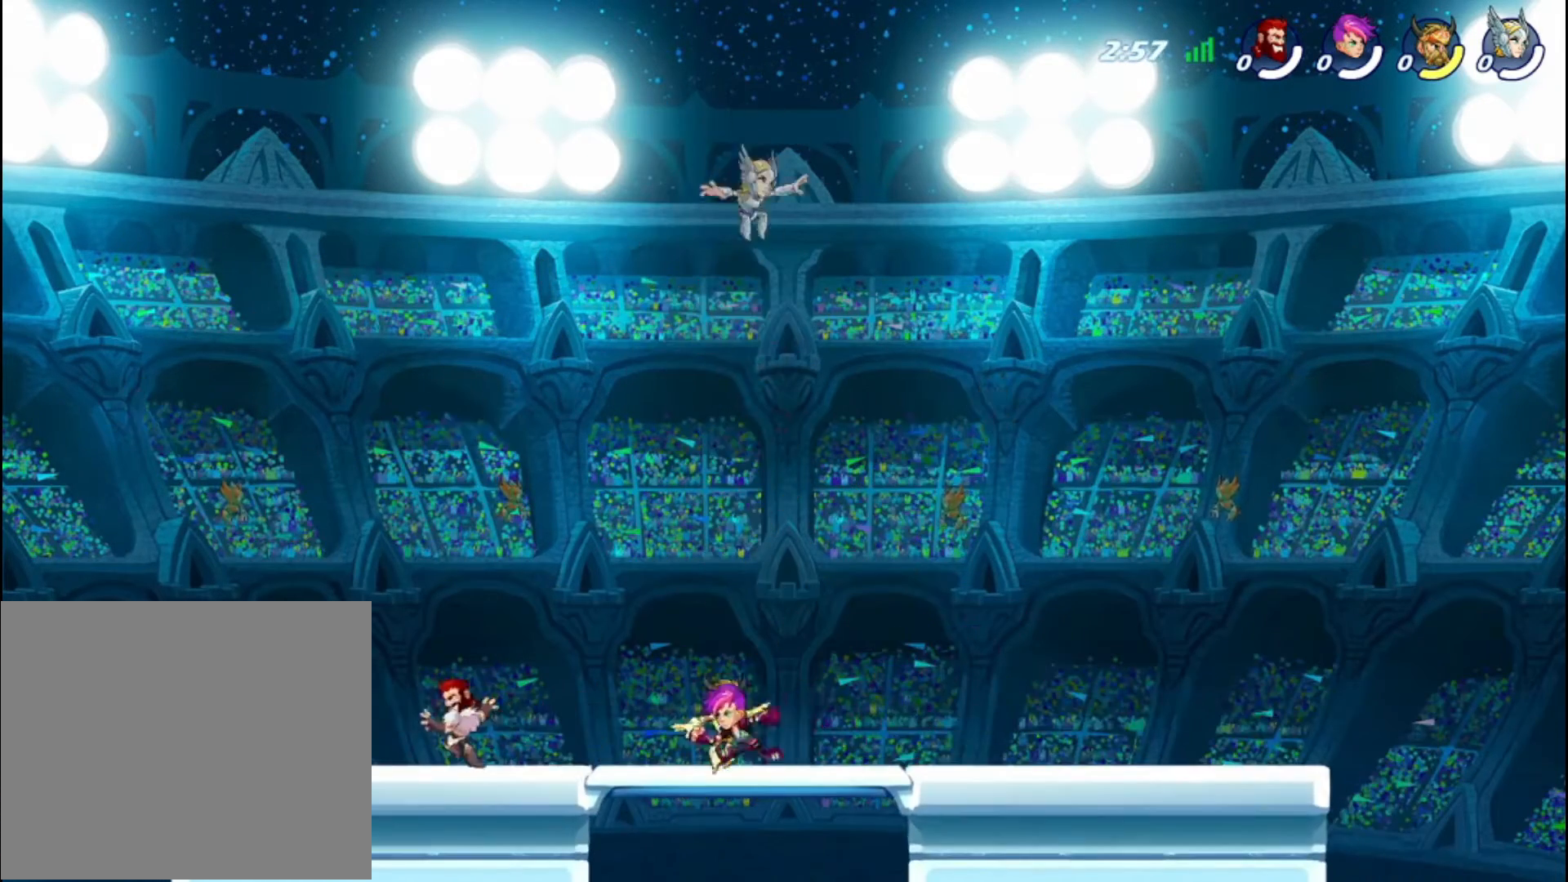
{"buttons": ["CIRCLE"], "left_stick": "down", "right_stick": "center", "events": []}
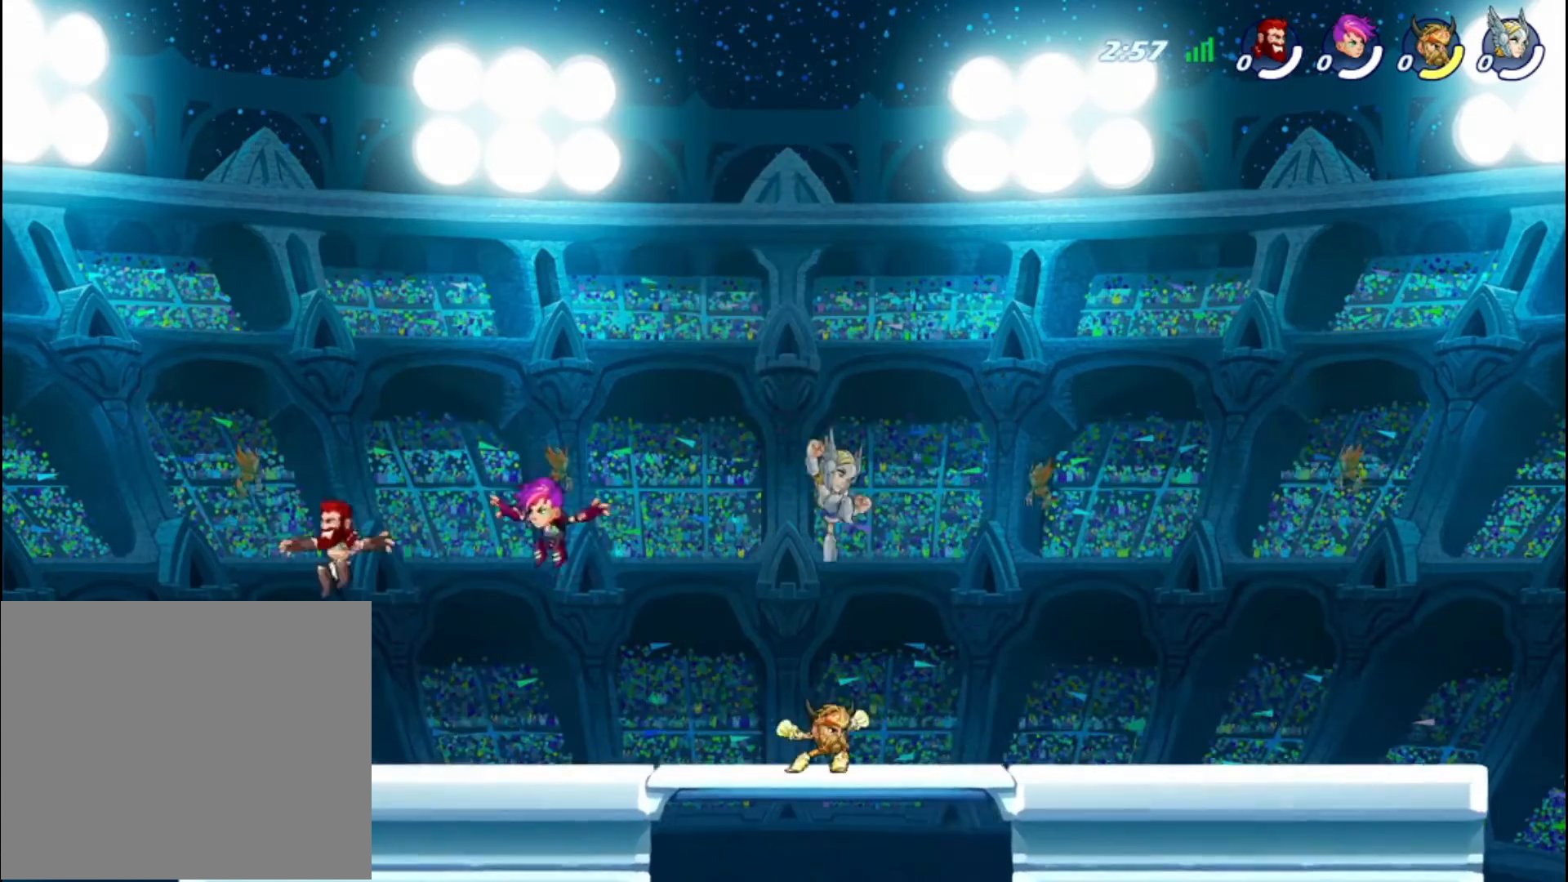
{"buttons": [], "left_stick": "up-right", "right_stick": "center", "events": [[280, "left_stick", "center"], [320, "CIRCLE", "up"], [360, "left_stick", "up-right"]]}
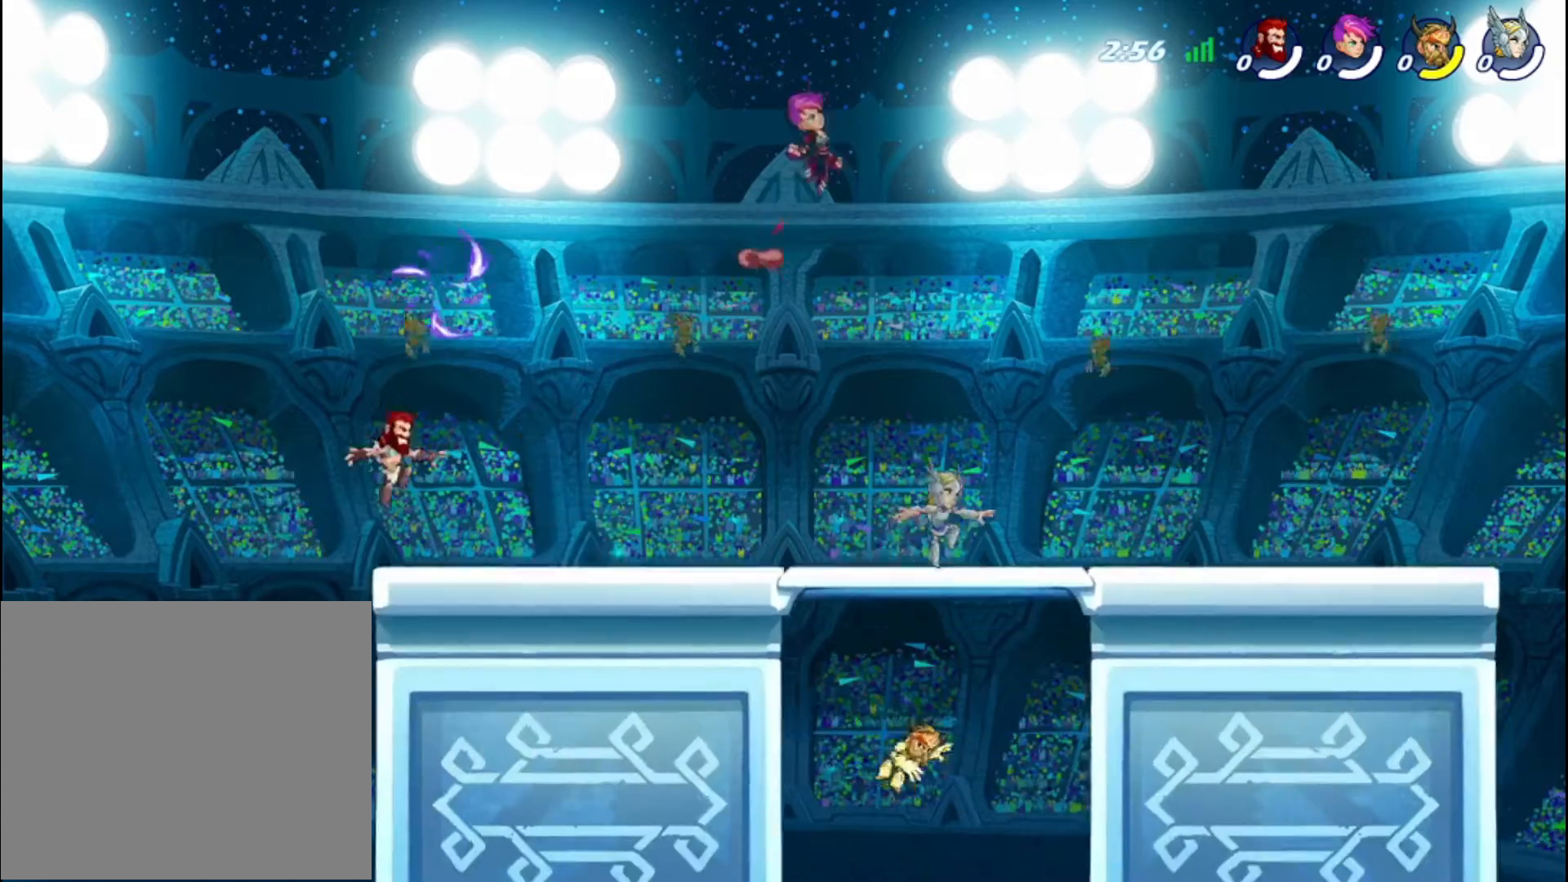
{"buttons": [], "left_stick": "left", "right_stick": "center", "events": [[80, "R2", "down"], [200, "R2", "up"], [200, "left_stick", "right"], [400, "left_stick", "left"]]}
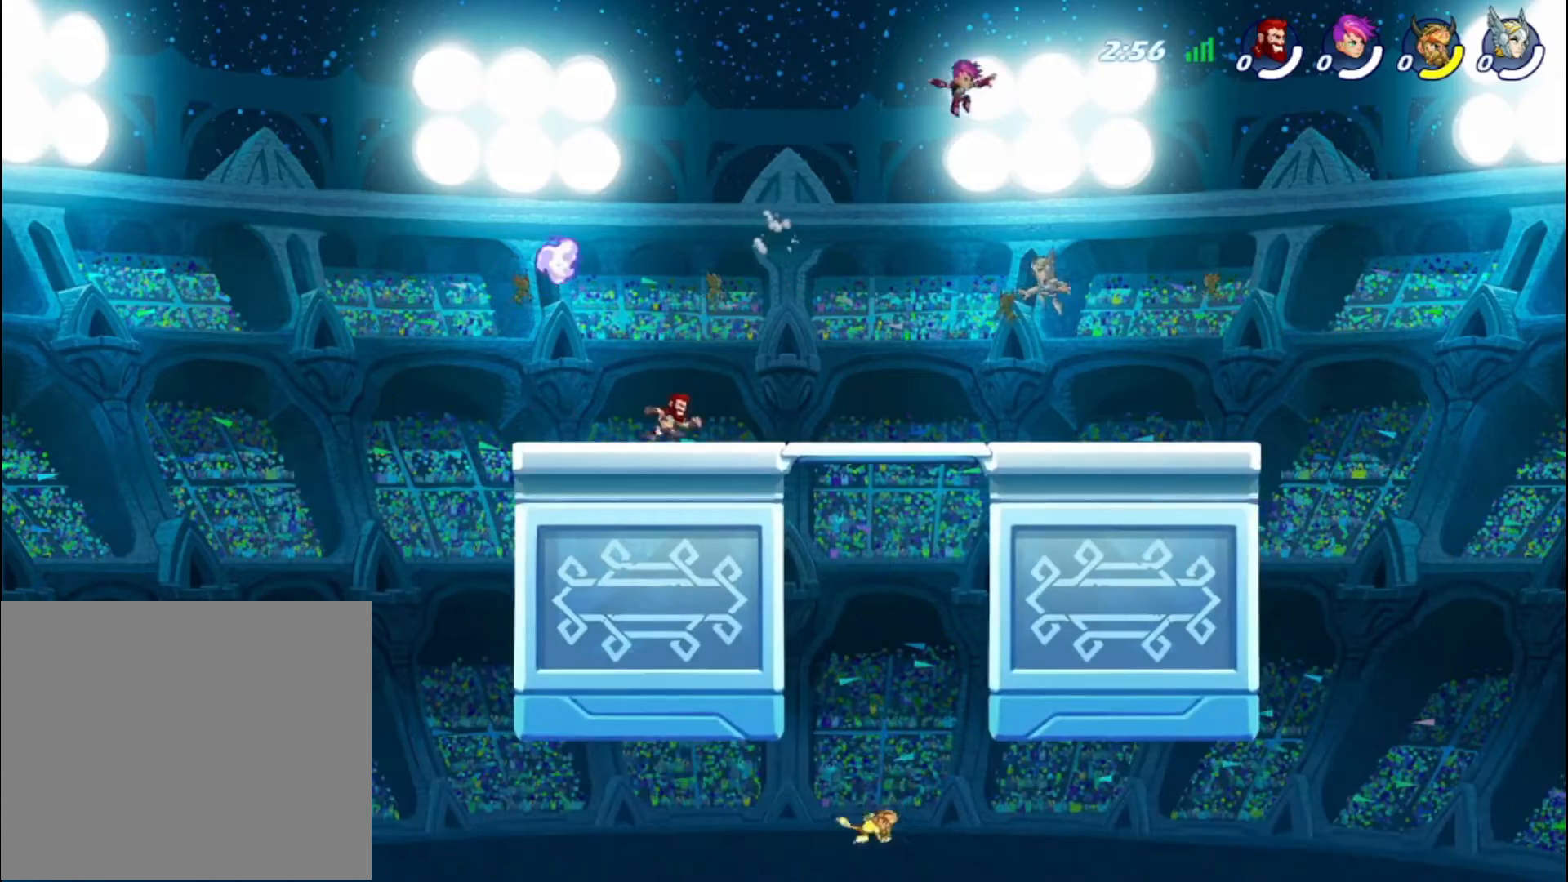
{"buttons": ["R2"], "left_stick": "left", "right_stick": "center", "events": [[440, "R2", "down"]]}
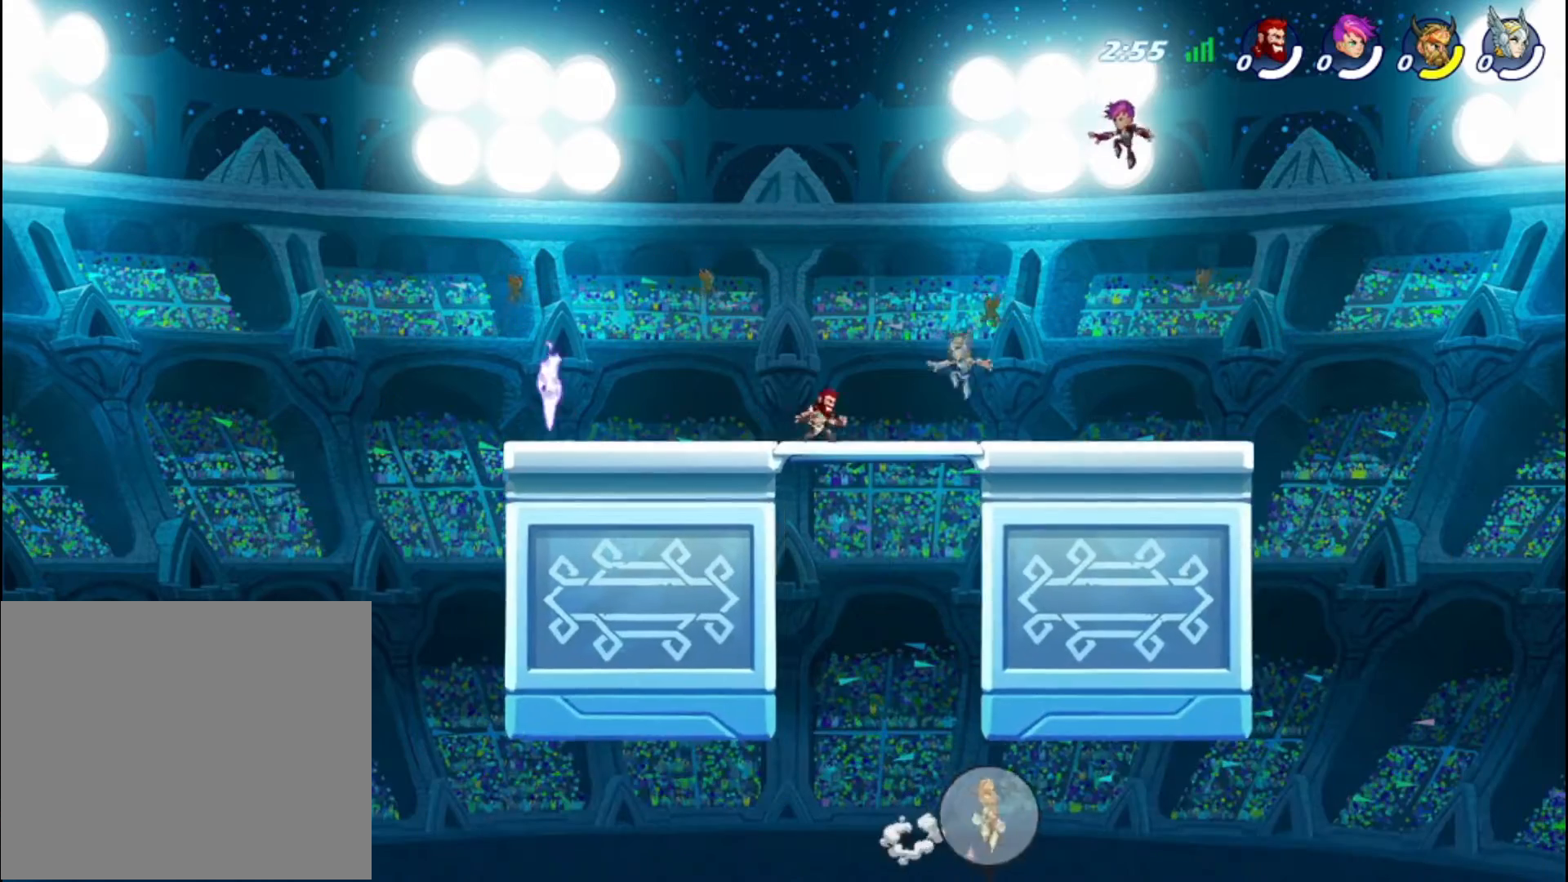
{"buttons": [], "left_stick": "left", "right_stick": "center", "events": [[80, "R2", "up"], [400, "R2", "down"], [520, "R2", "up"]]}
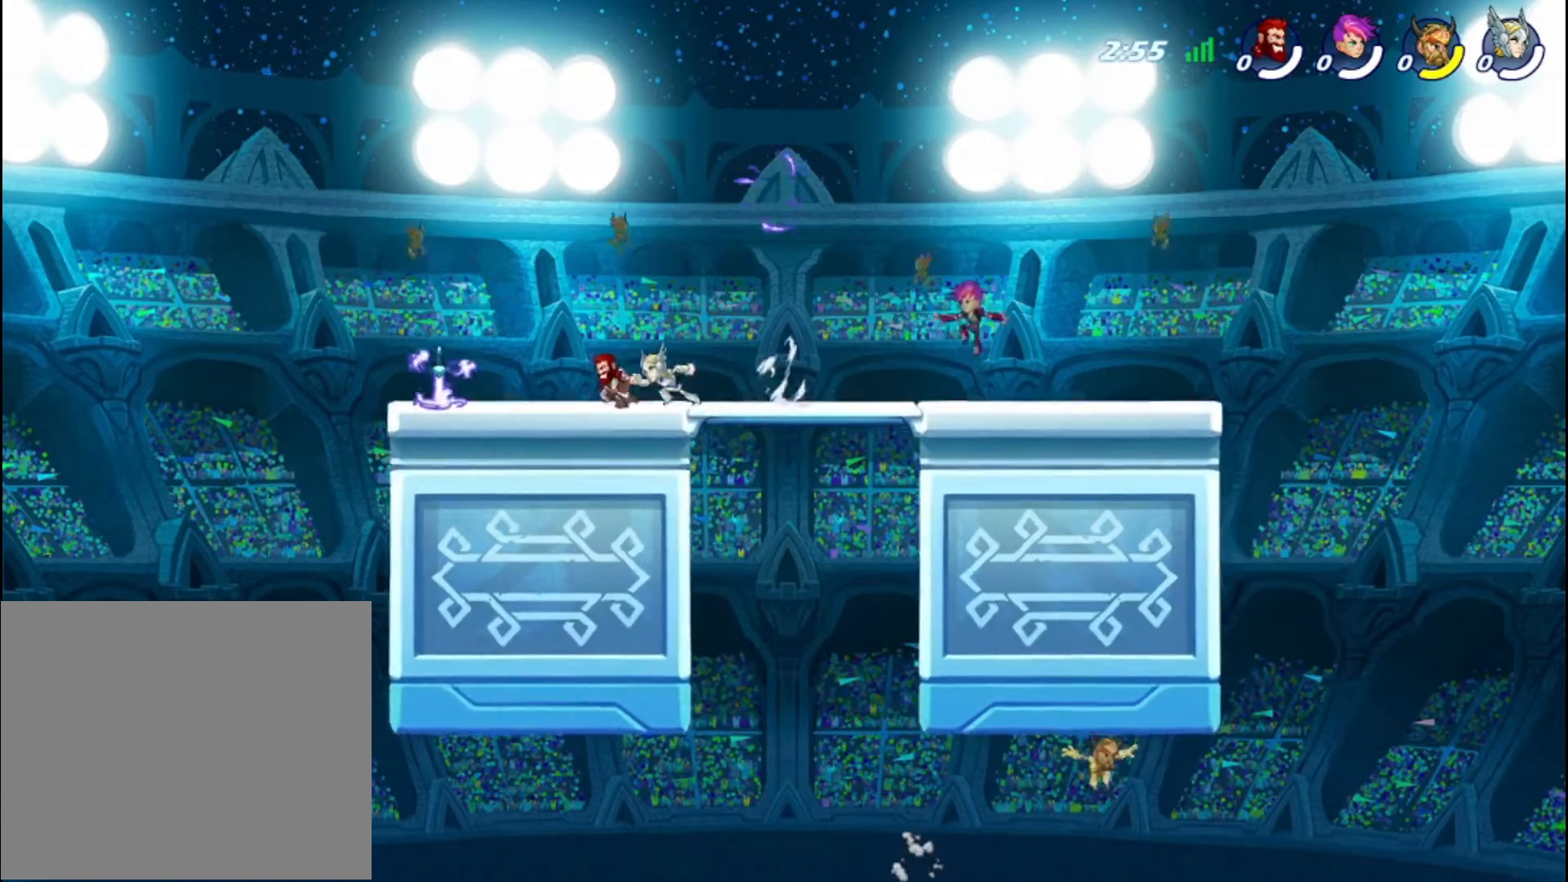
{"buttons": [], "left_stick": "left", "right_stick": "center", "events": [[120, "SQUARE", "down"], [200, "SQUARE", "up"], [280, "SQUARE", "down"], [280, "left_stick", "center"], [320, "SQUARE", "up"], [480, "left_stick", "left"]]}
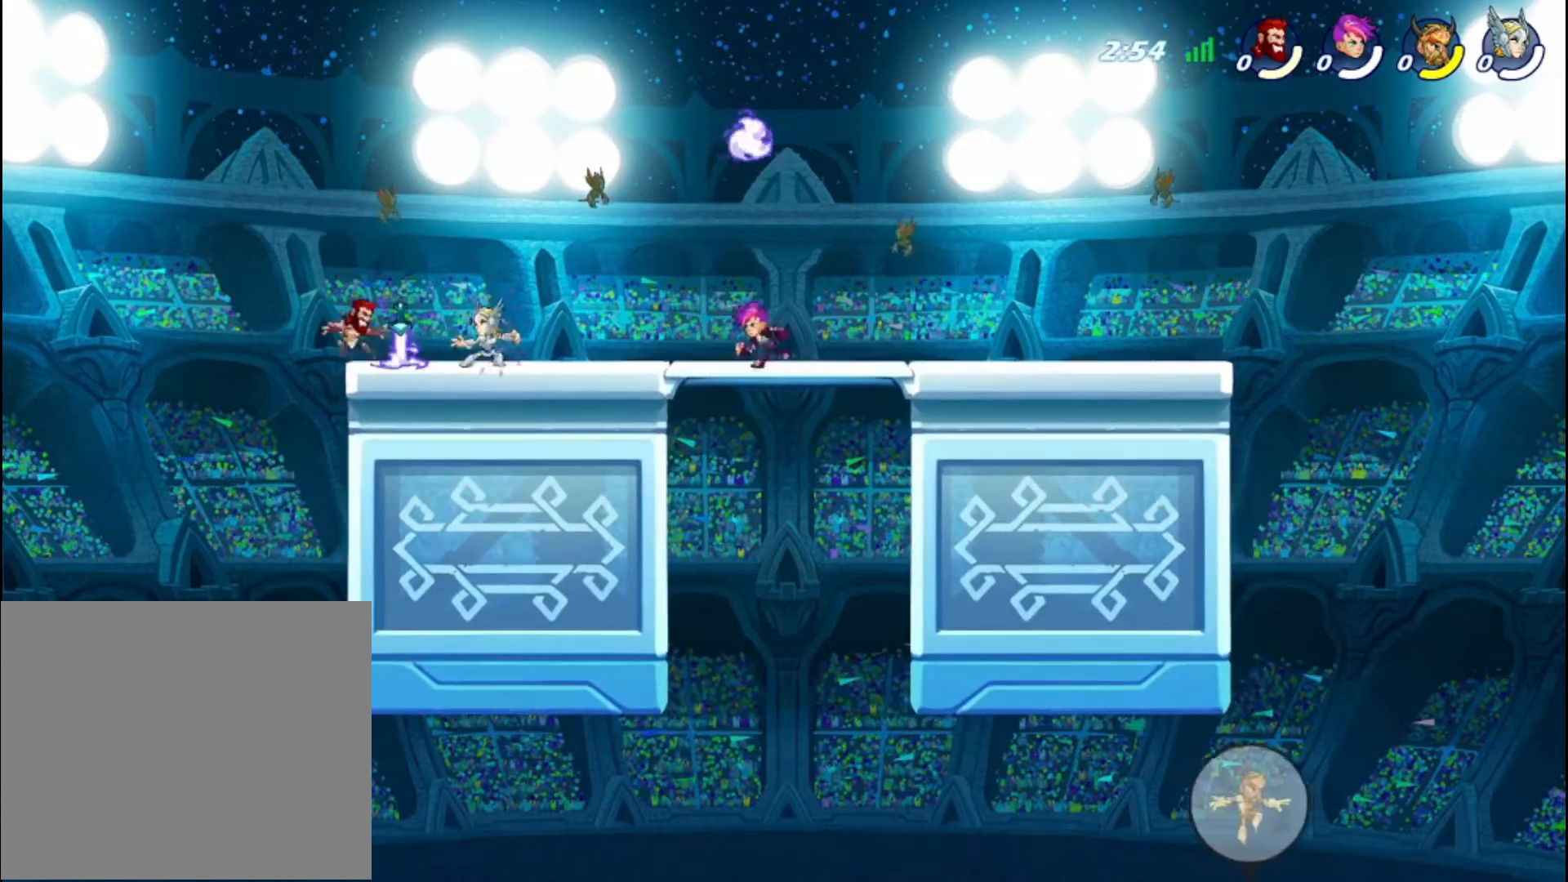
{"buttons": ["CROSS"], "left_stick": "right", "right_stick": "center", "events": [[200, "SQUARE", "down"], [200, "left_stick", "center"], [280, "SQUARE", "up"], [400, "left_stick", "right"], [440, "CROSS", "down"]]}
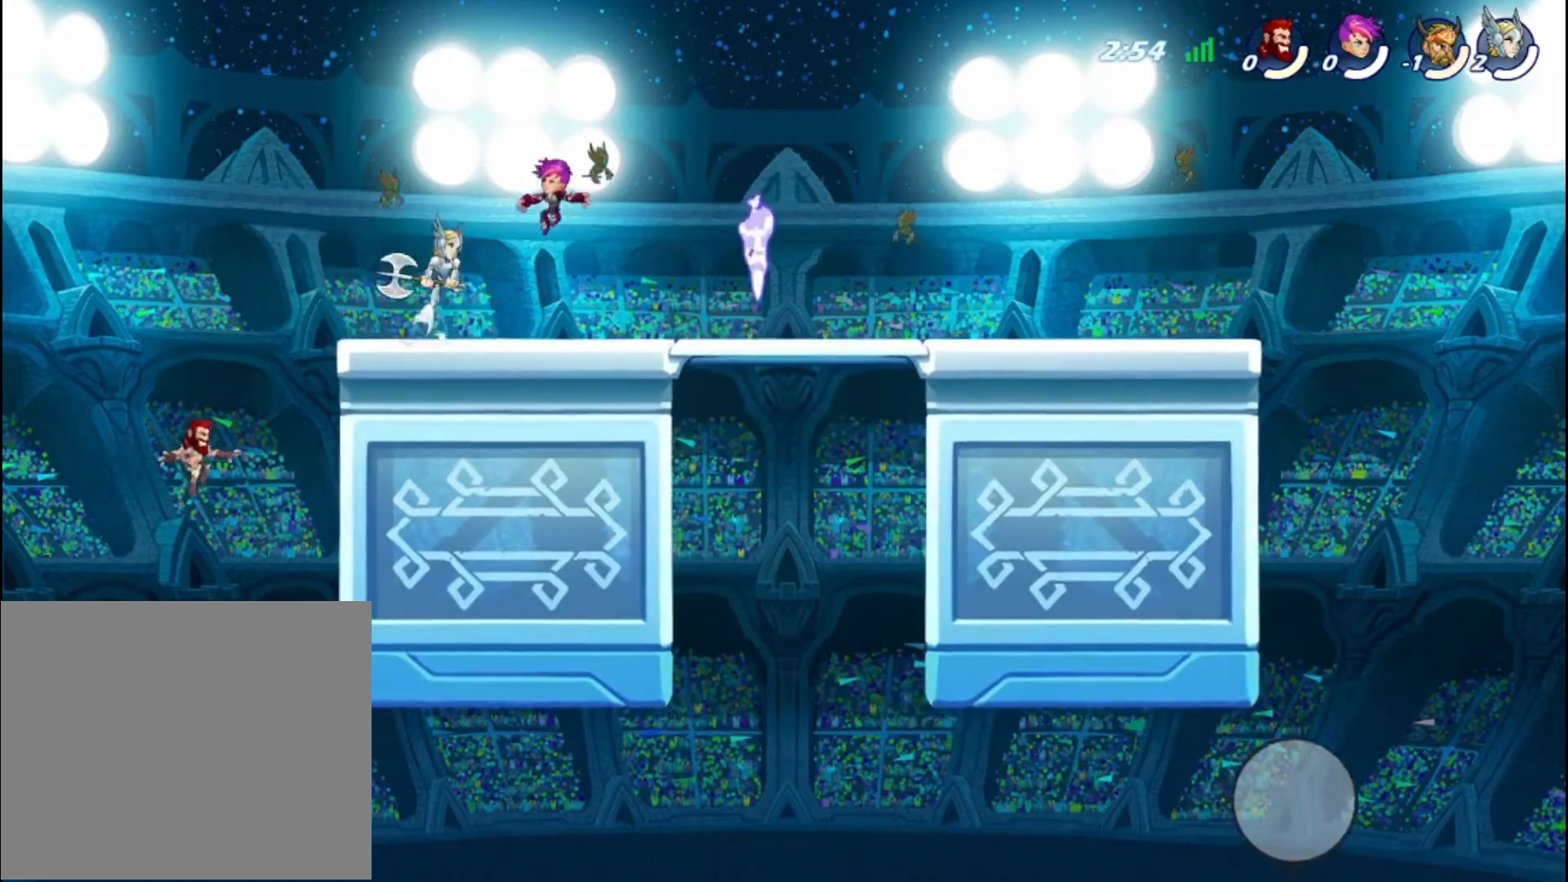
{"buttons": [], "left_stick": "left", "right_stick": "center", "events": [[120, "CROSS", "up"], [320, "left_stick", "down"], [440, "left_stick", "left"]]}
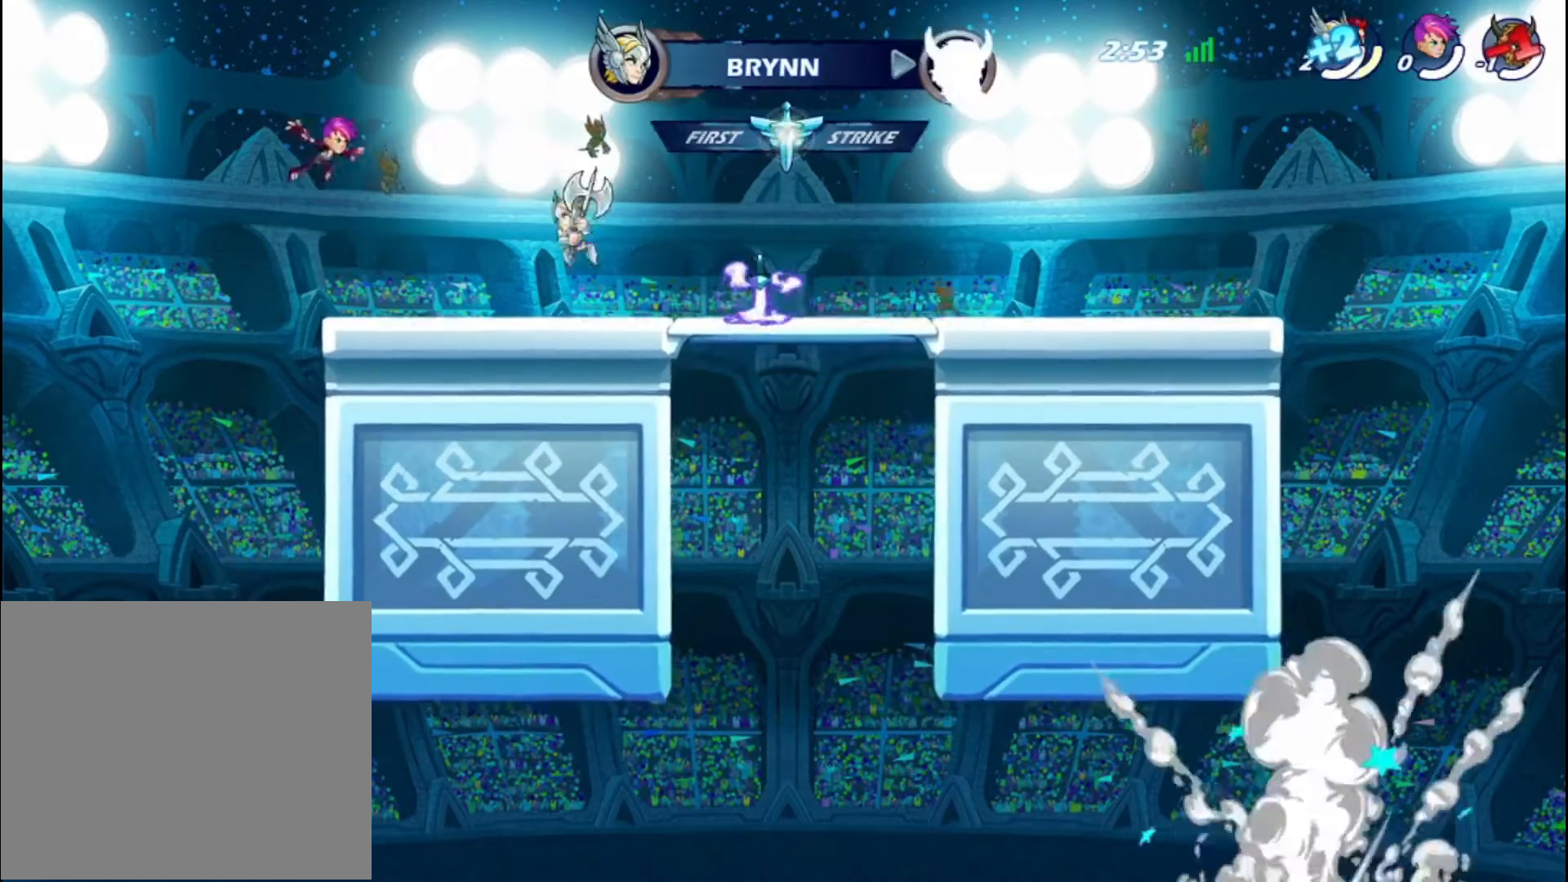
{"buttons": [], "left_stick": "center", "right_stick": "center", "events": [[80, "SQUARE", "down"], [160, "SQUARE", "up"], [360, "left_stick", "center"]]}
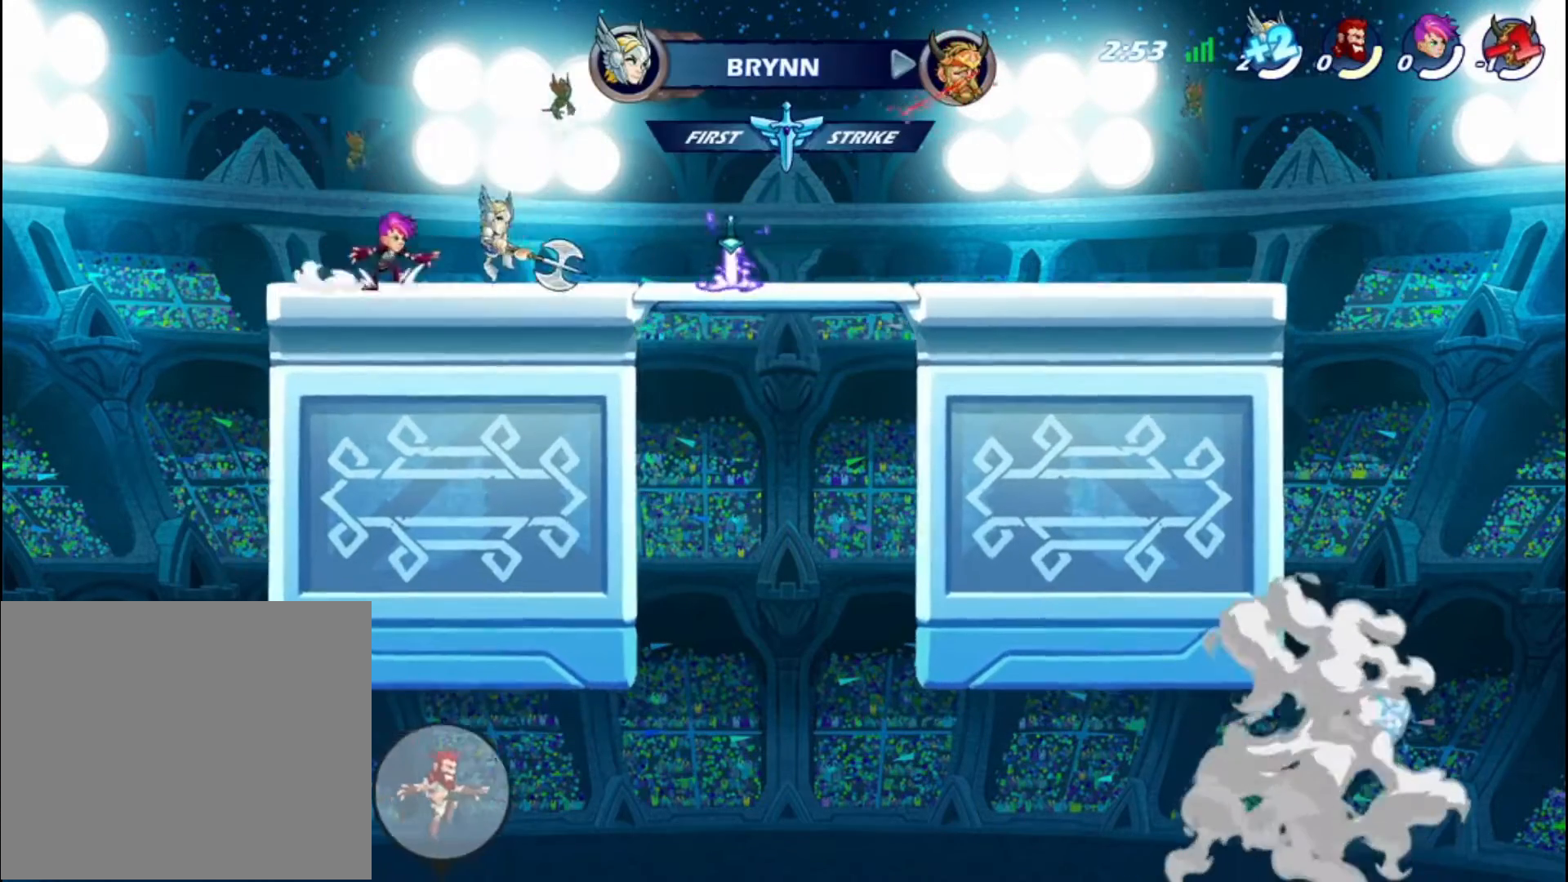
{"buttons": [], "left_stick": "right", "right_stick": "center", "events": [[80, "left_stick", "left"], [160, "left_stick", "down-left"], [280, "left_stick", "right"], [400, "SQUARE", "down"], [480, "SQUARE", "up"]]}
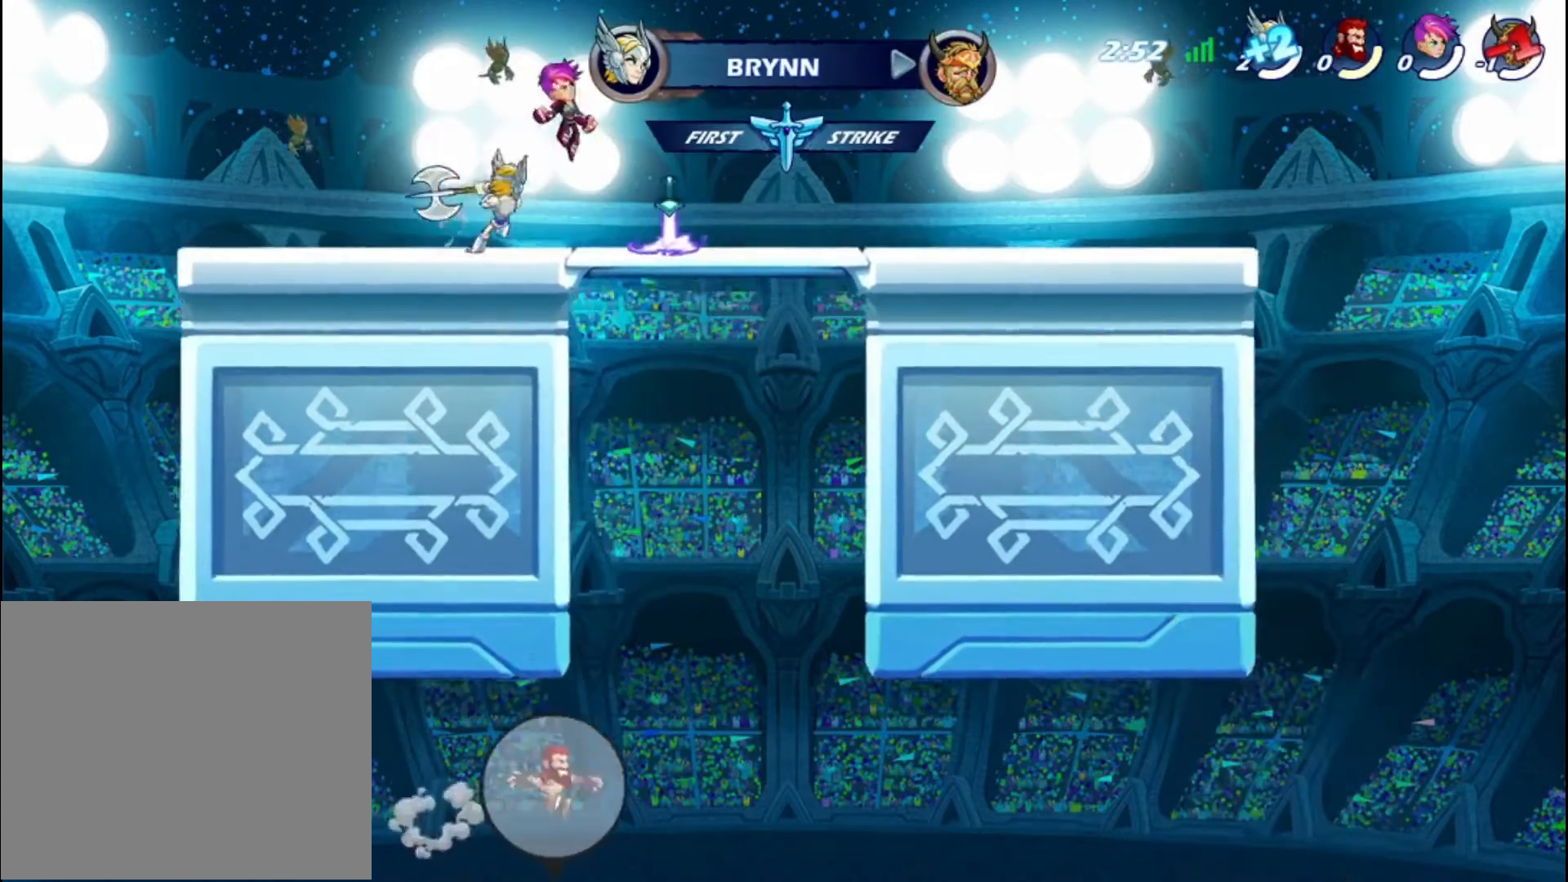
{"buttons": ["SQUARE"], "left_stick": "right", "right_stick": "center", "events": [[80, "SQUARE", "down"], [200, "SQUARE", "up"], [520, "SQUARE", "down"]]}
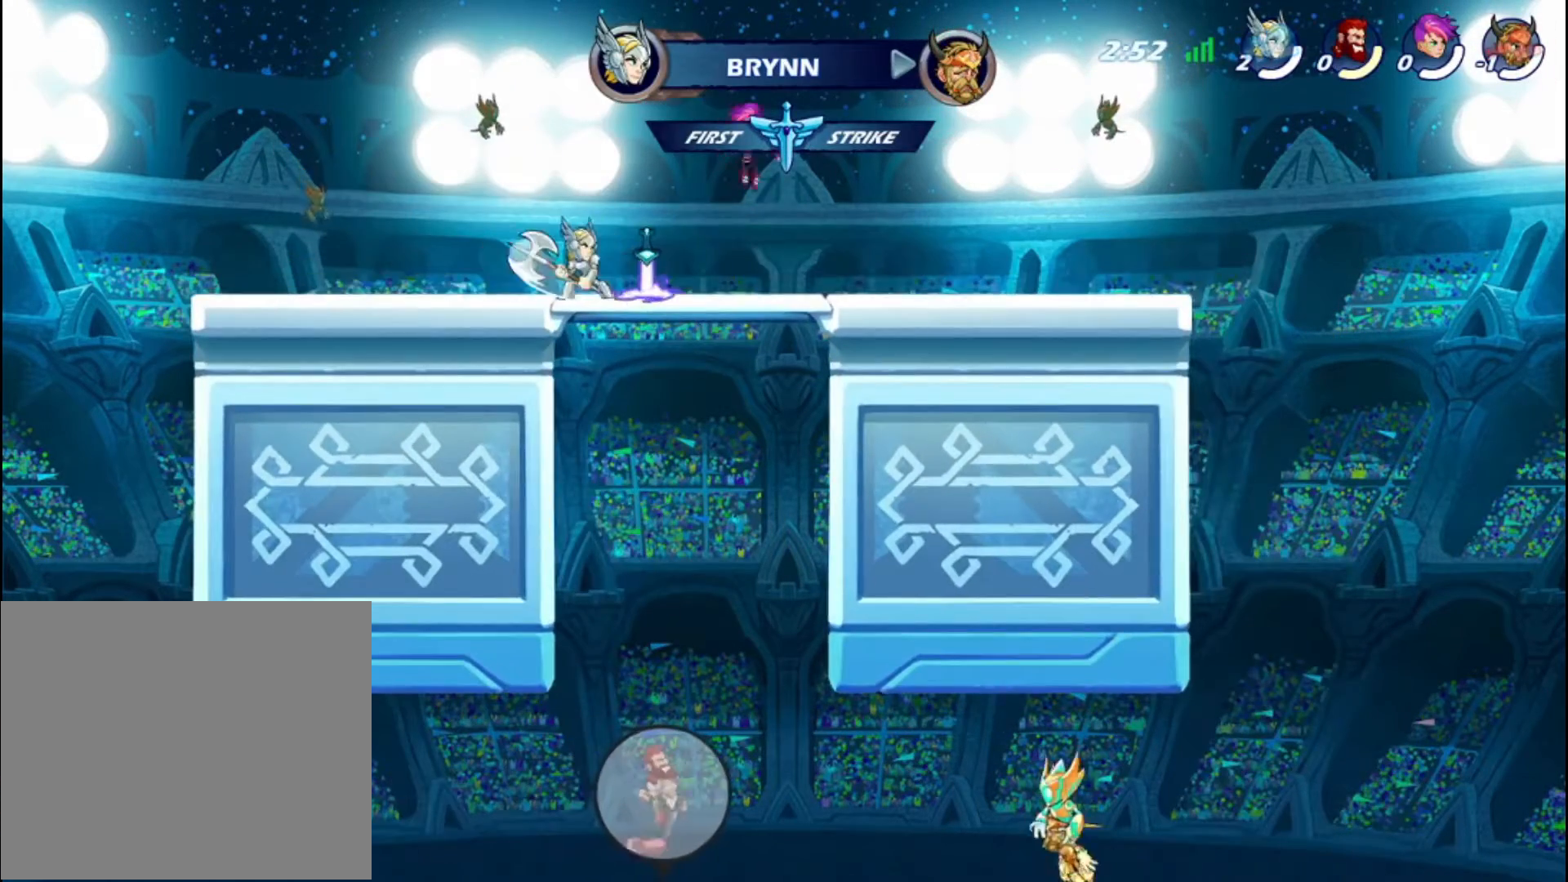
{"buttons": [], "left_stick": "right", "right_stick": "center", "events": [[80, "SQUARE", "up"], [120, "SQUARE", "down"], [240, "SQUARE", "up"]]}
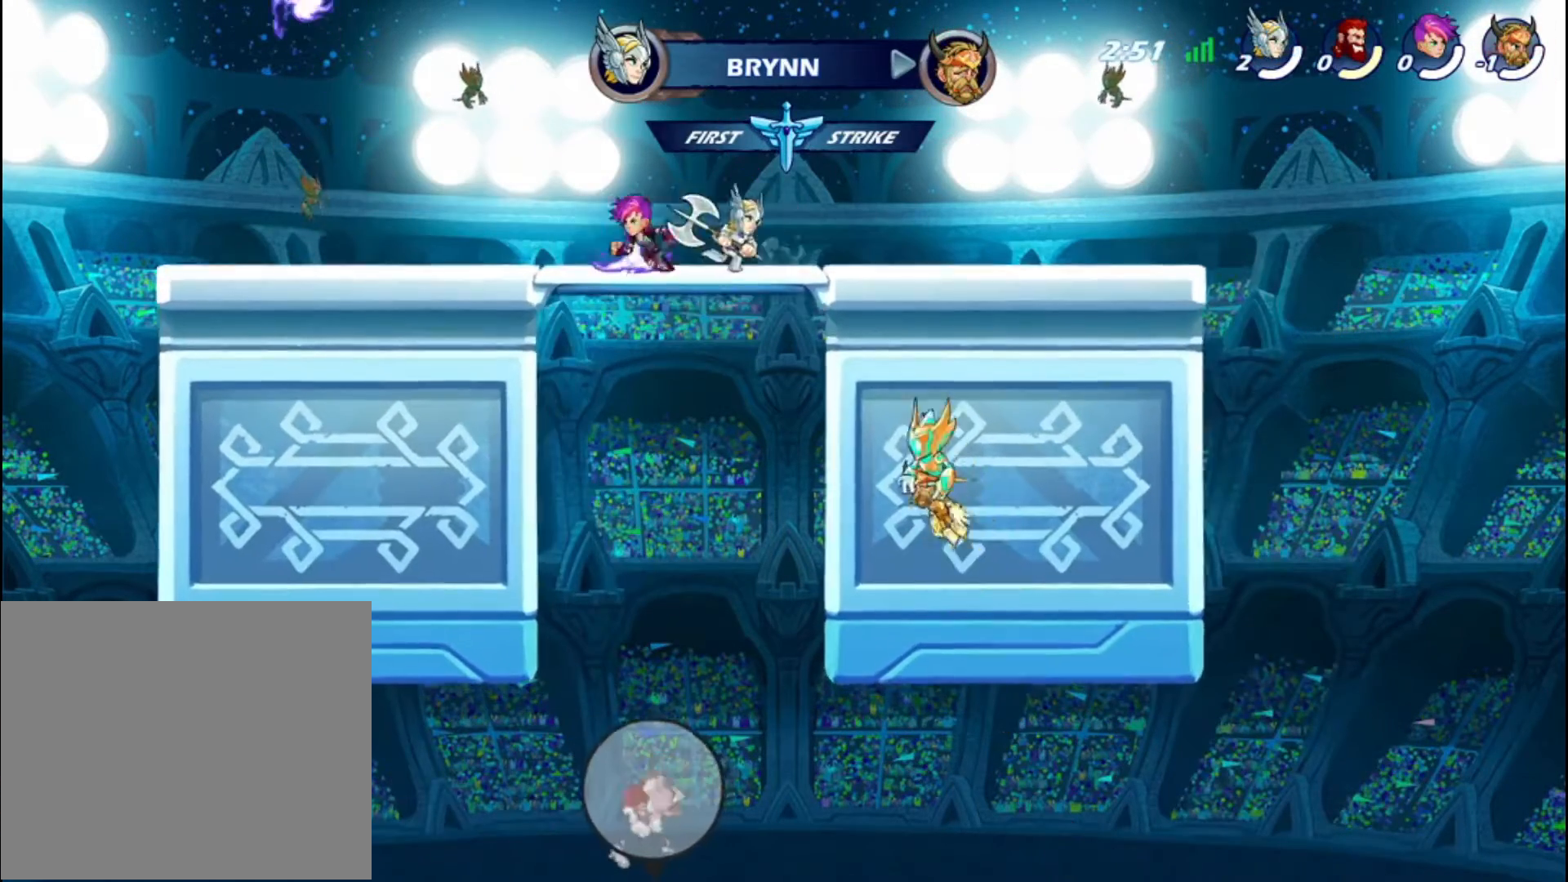
{"buttons": [], "left_stick": "left", "right_stick": "center", "events": [[200, "left_stick", "left"]]}
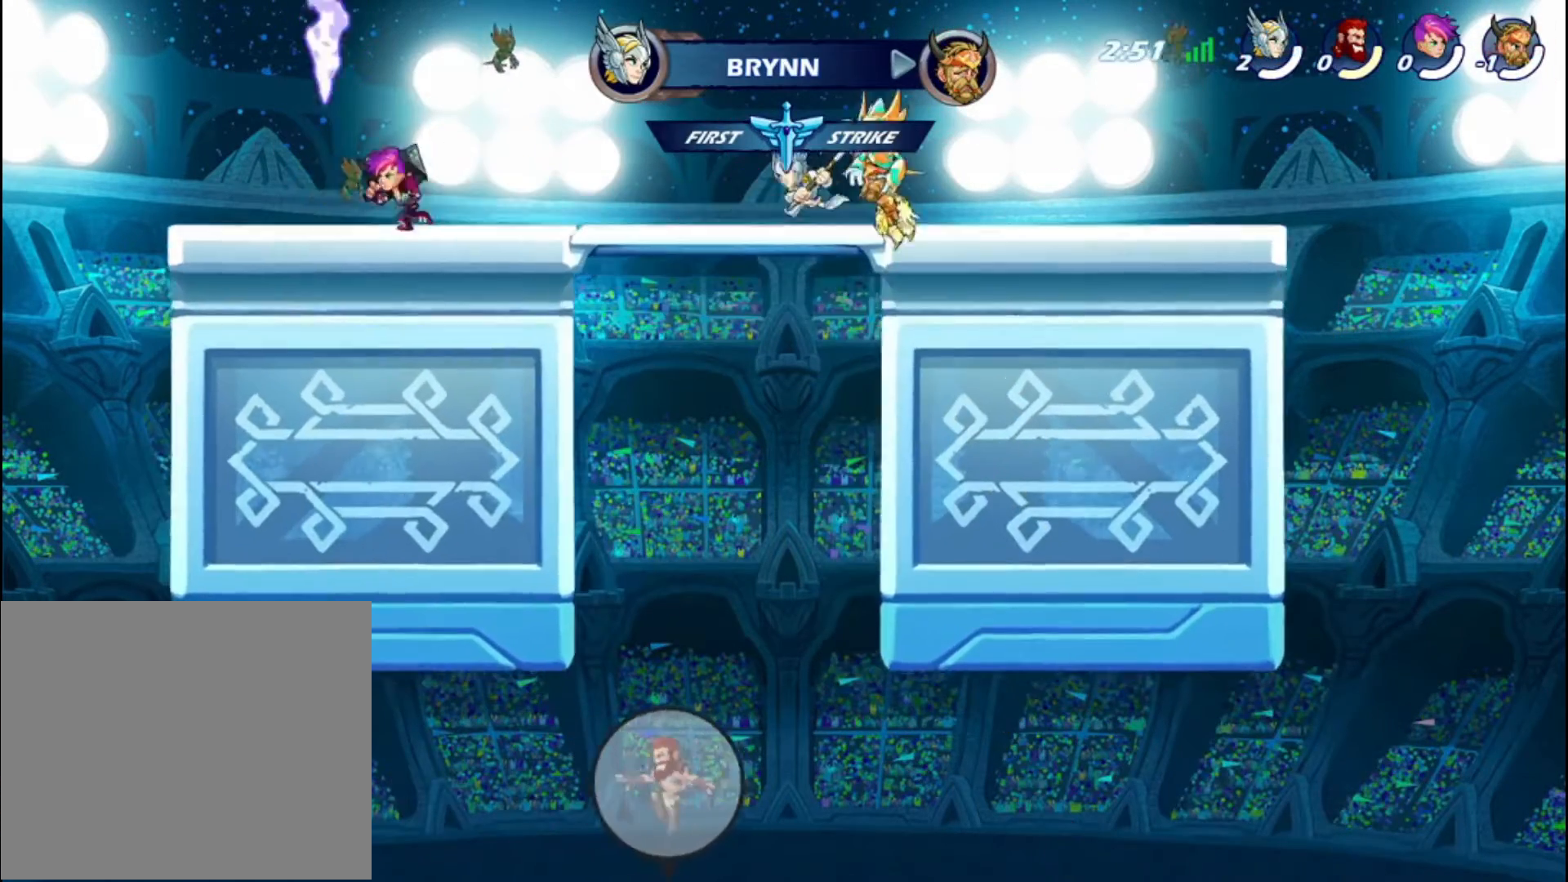
{"buttons": ["SQUARE"], "left_stick": "left", "right_stick": "center", "events": [[240, "R2", "down"], [320, "R2", "up"], [440, "SQUARE", "down"]]}
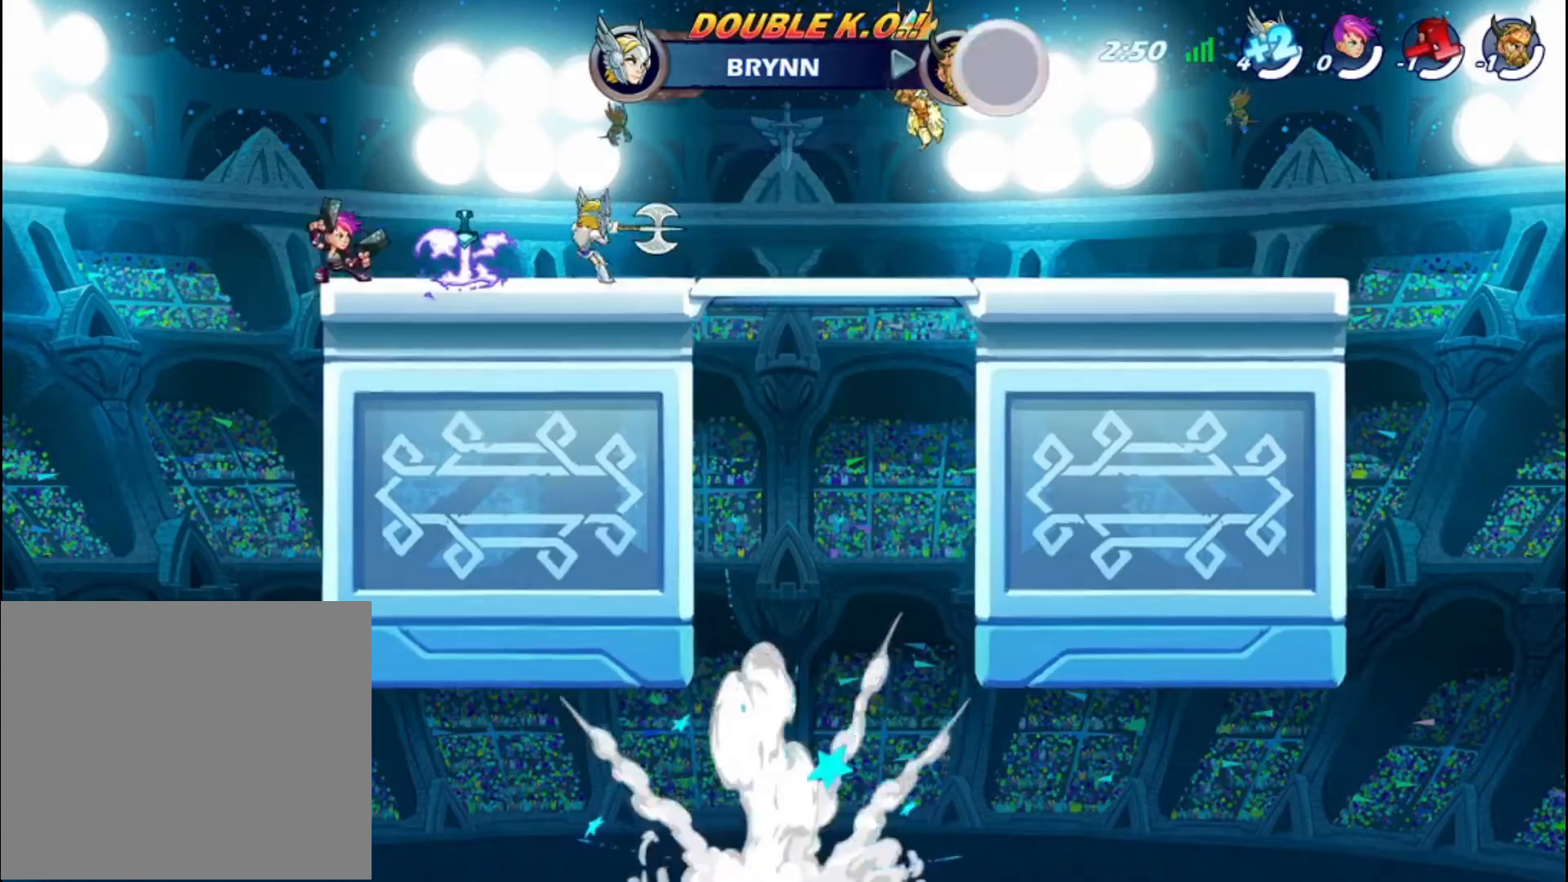
{"buttons": ["SQUARE"], "left_stick": "left", "right_stick": "center", "events": [[40, "SQUARE", "up"], [120, "SQUARE", "down"], [120, "left_stick", "center"], [200, "SQUARE", "up"], [440, "left_stick", "left"], [520, "SQUARE", "down"]]}